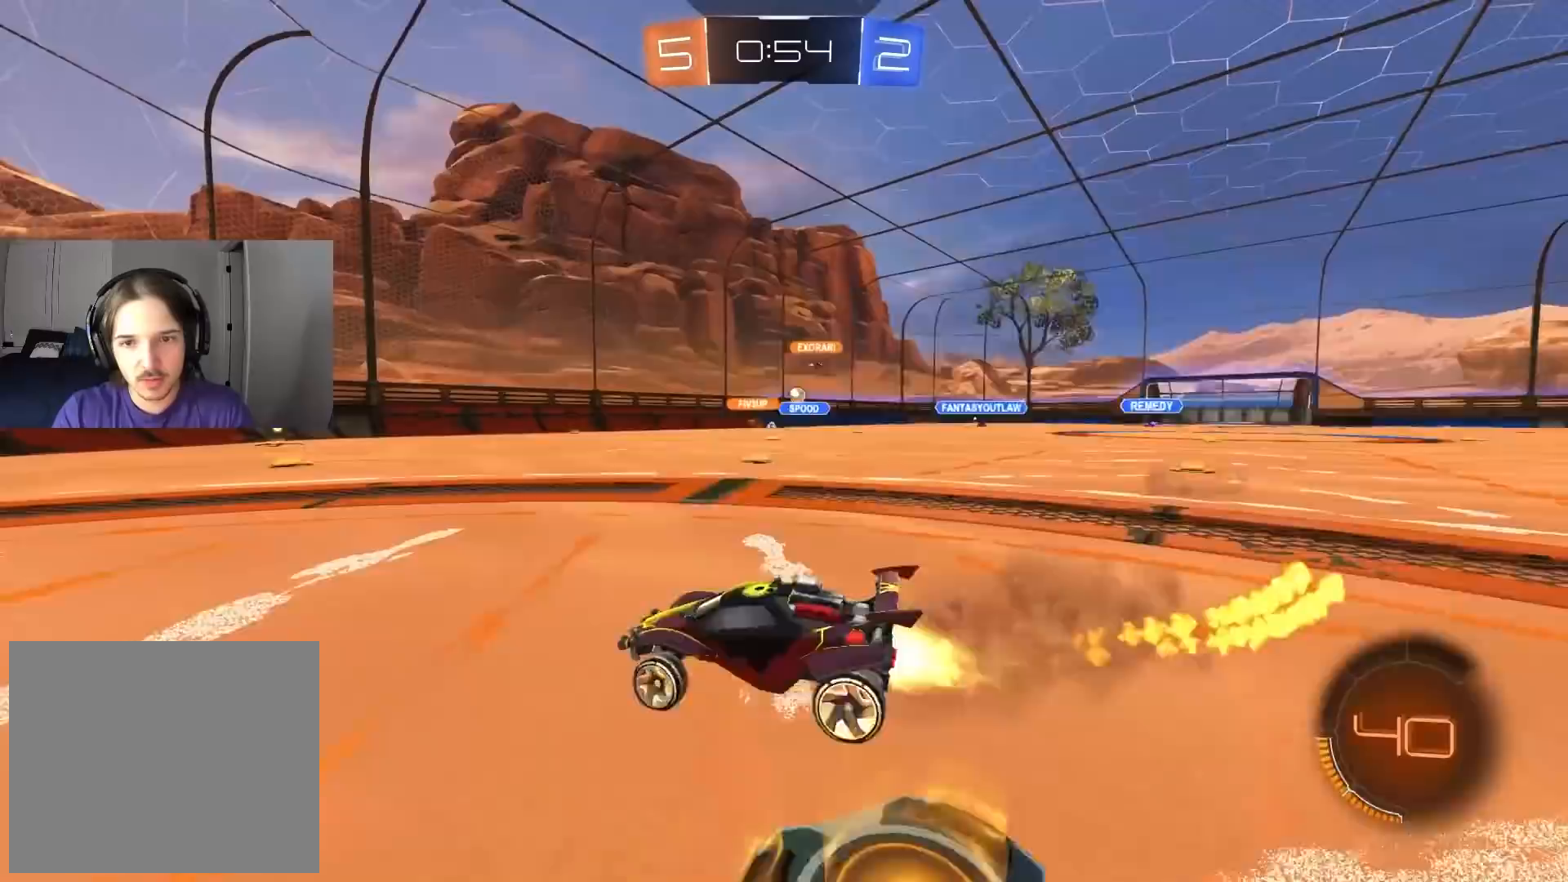
Gameplay with a controller (PlayStation layout); each line is a JSON object with the inputs held at the frame after it. "events" lists button and stick changes between this image and that frame as [ms after this image, input, new state], when the widget could be followed in between.
{"buttons": ["CIRCLE", "R2"], "left_stick": "center", "right_stick": "center", "events": [[183, "left_stick", "center"]]}
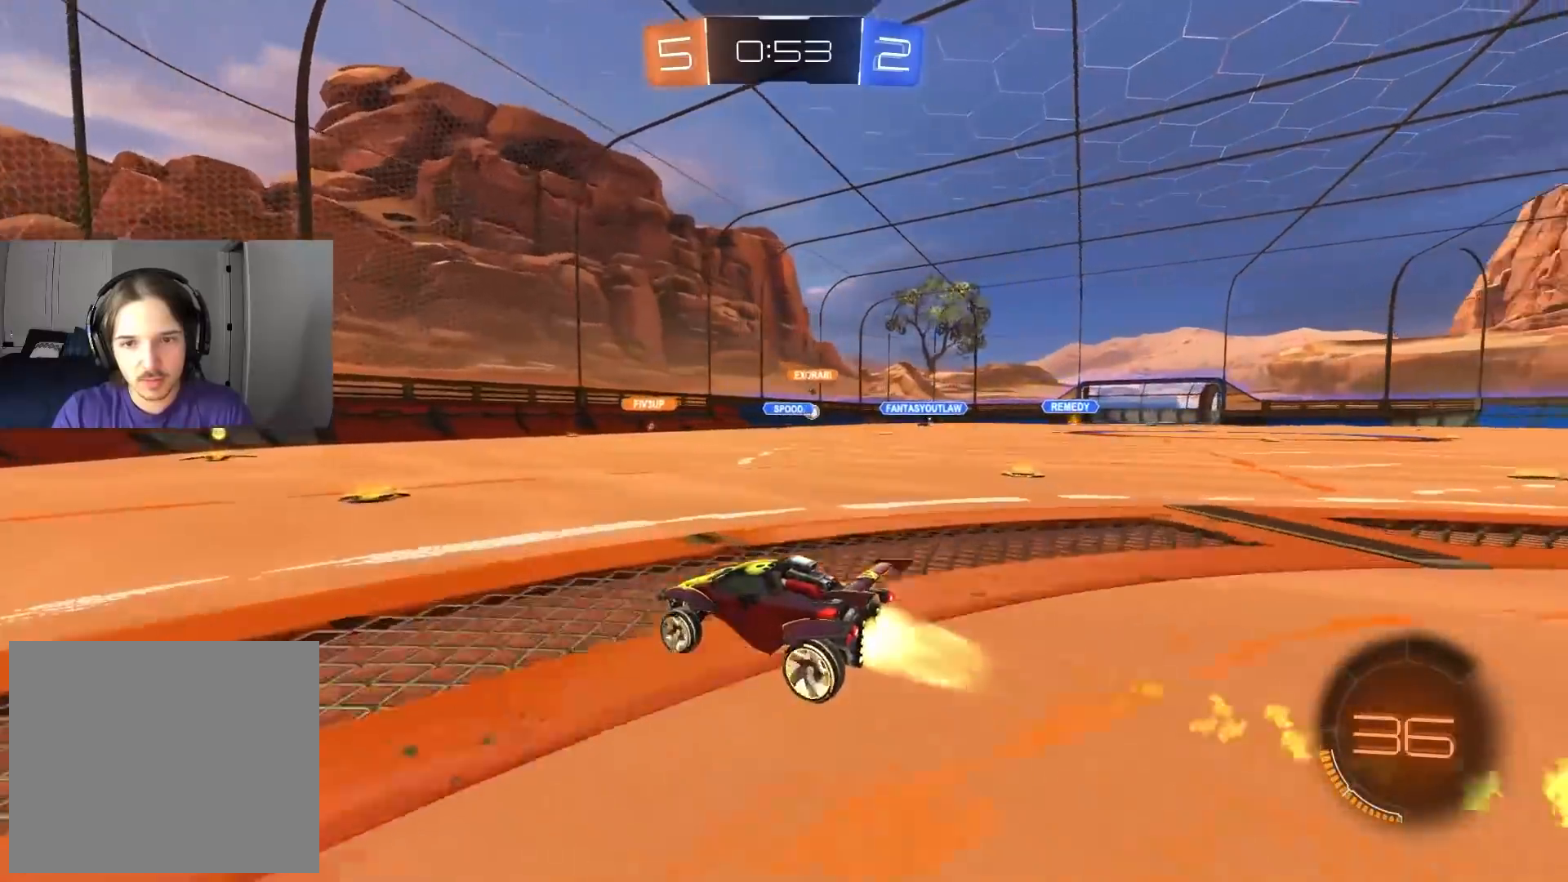
{"buttons": ["R2"], "left_stick": "right", "right_stick": "center", "events": [[50, "CIRCLE", "up"], [50, "left_stick", "right"]]}
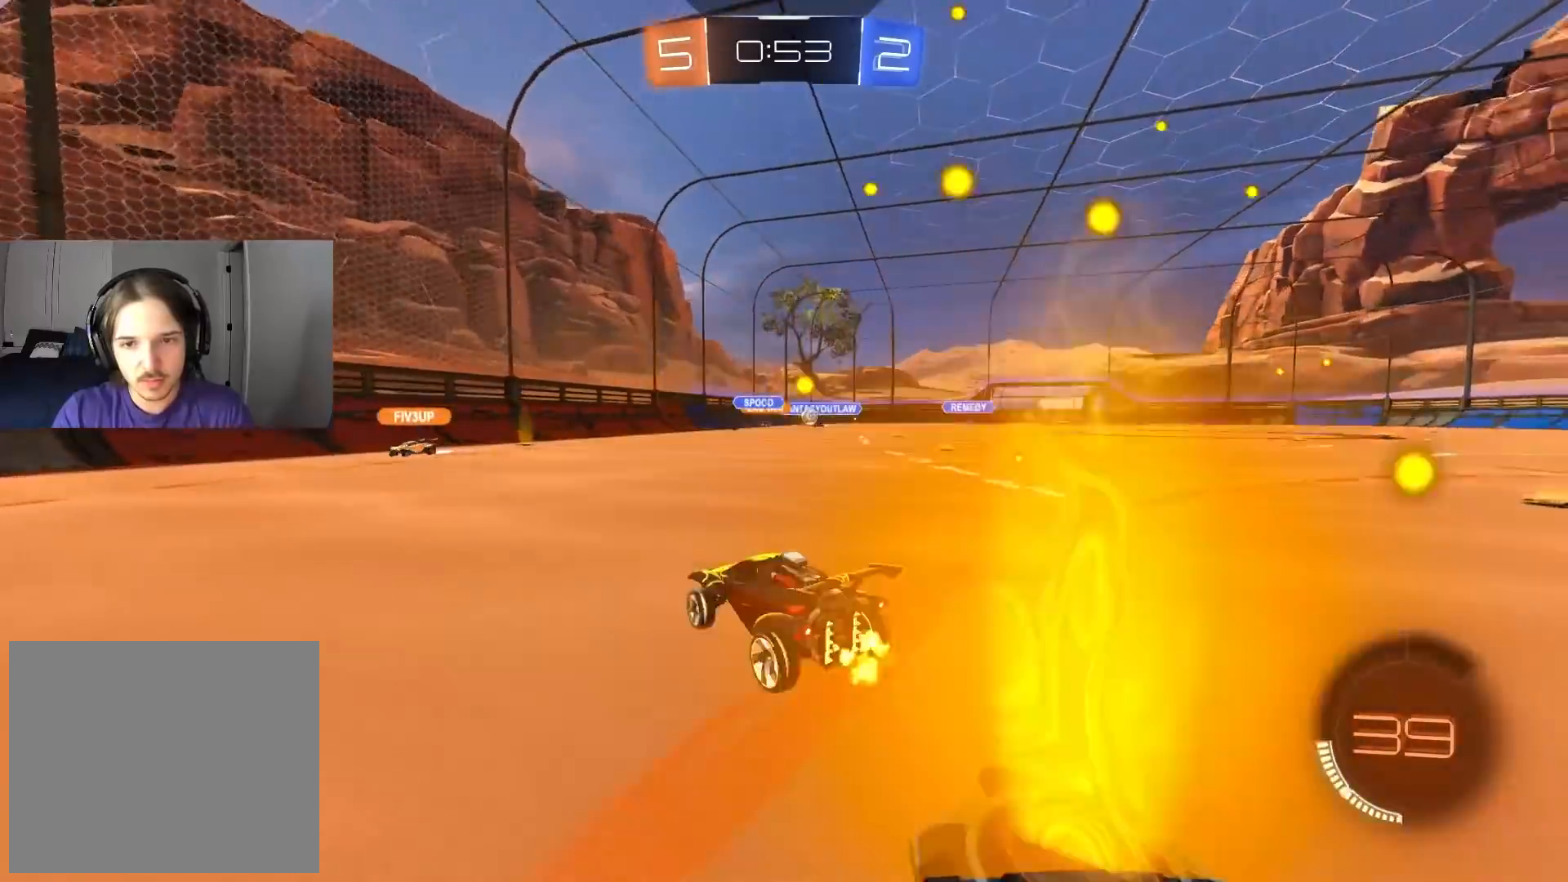
{"buttons": [], "left_stick": "center", "right_stick": "center", "events": [[267, "left_stick", "center"], [383, "R2", "up"]]}
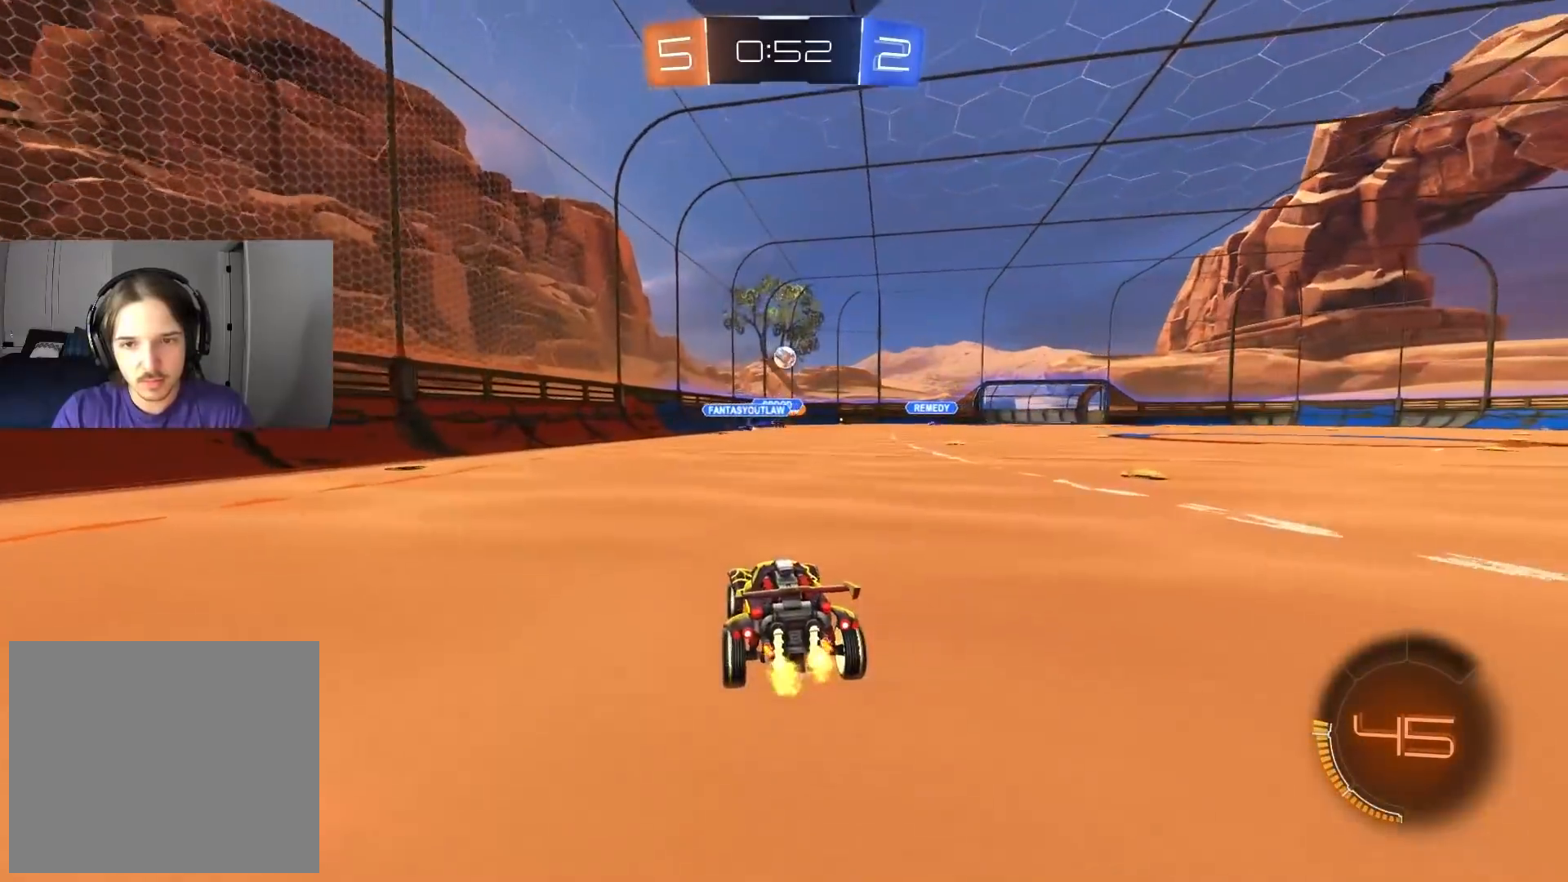
{"buttons": ["R2"], "left_stick": "center", "right_stick": "center"}
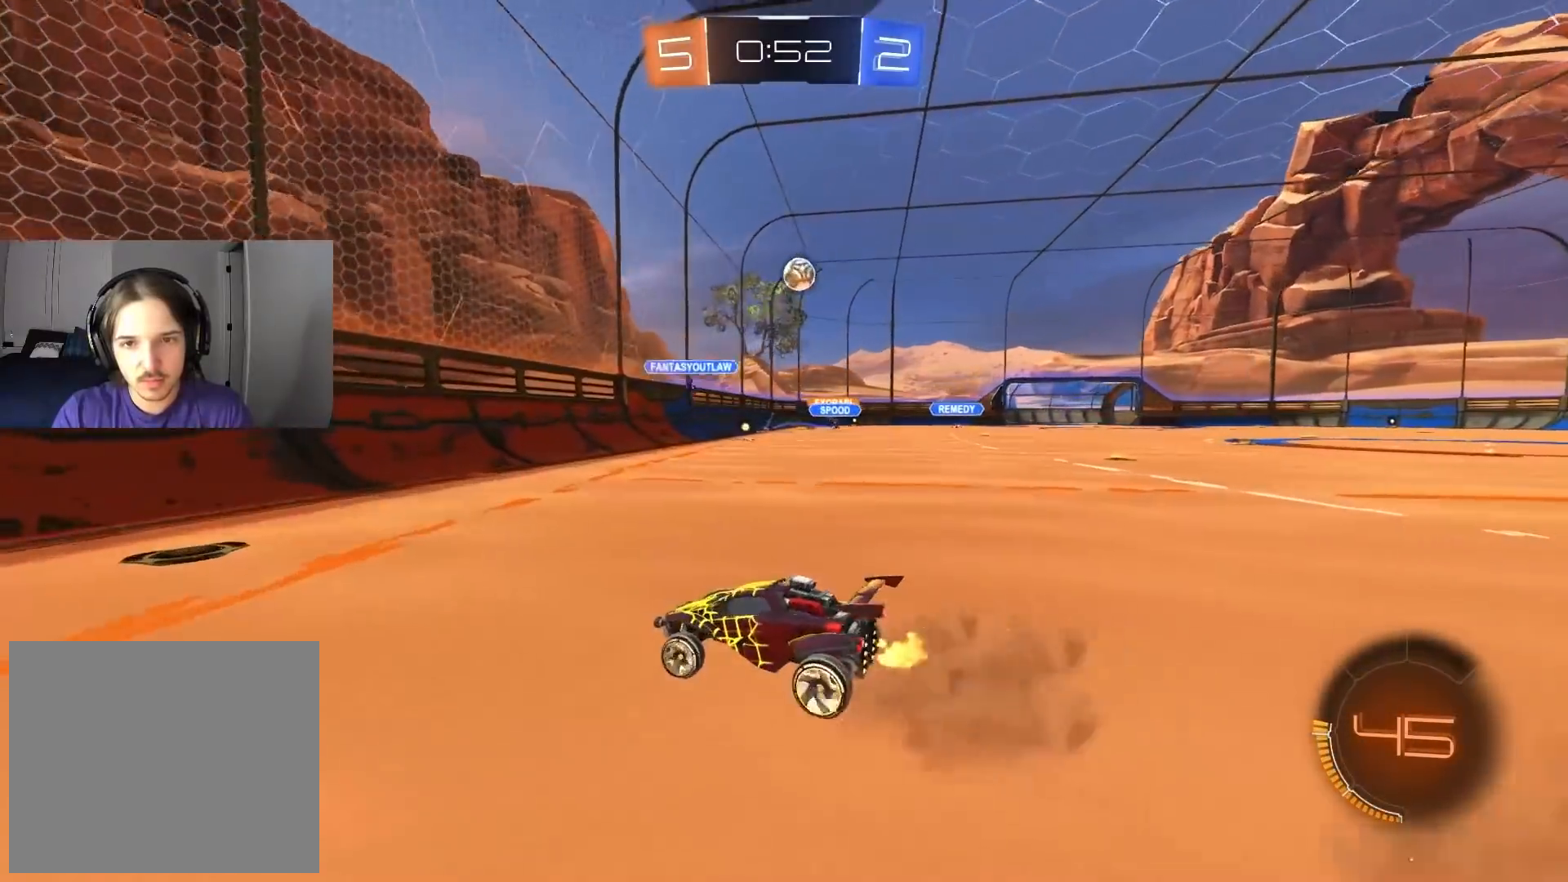
{"buttons": ["R2"], "left_stick": "left", "right_stick": "center"}
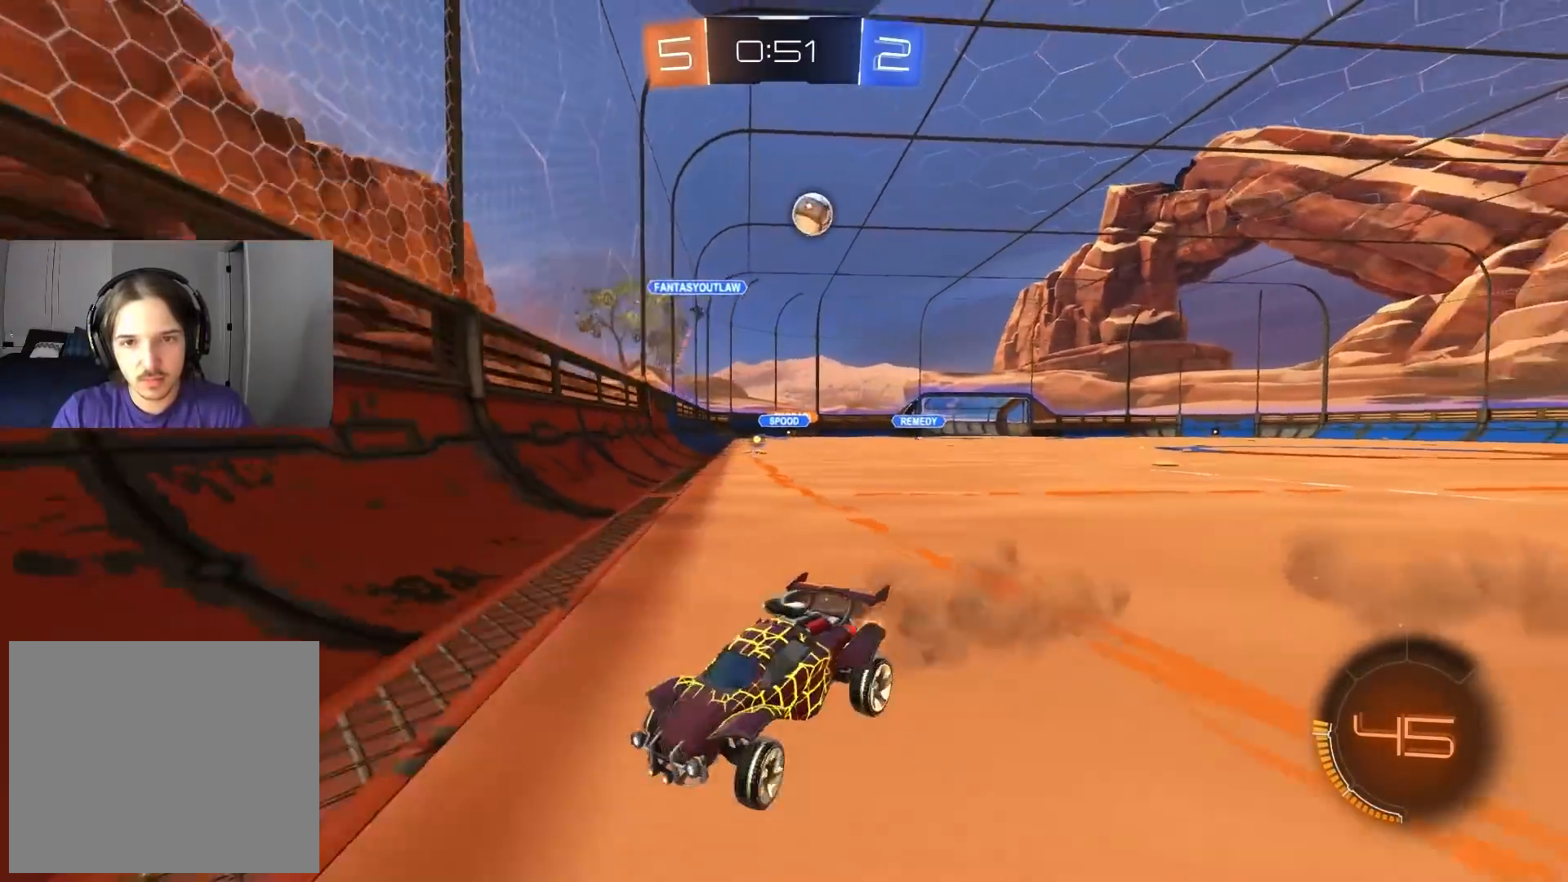
{"buttons": ["R2"], "left_stick": "center", "right_stick": "center", "events": [[400, "left_stick", "center"]]}
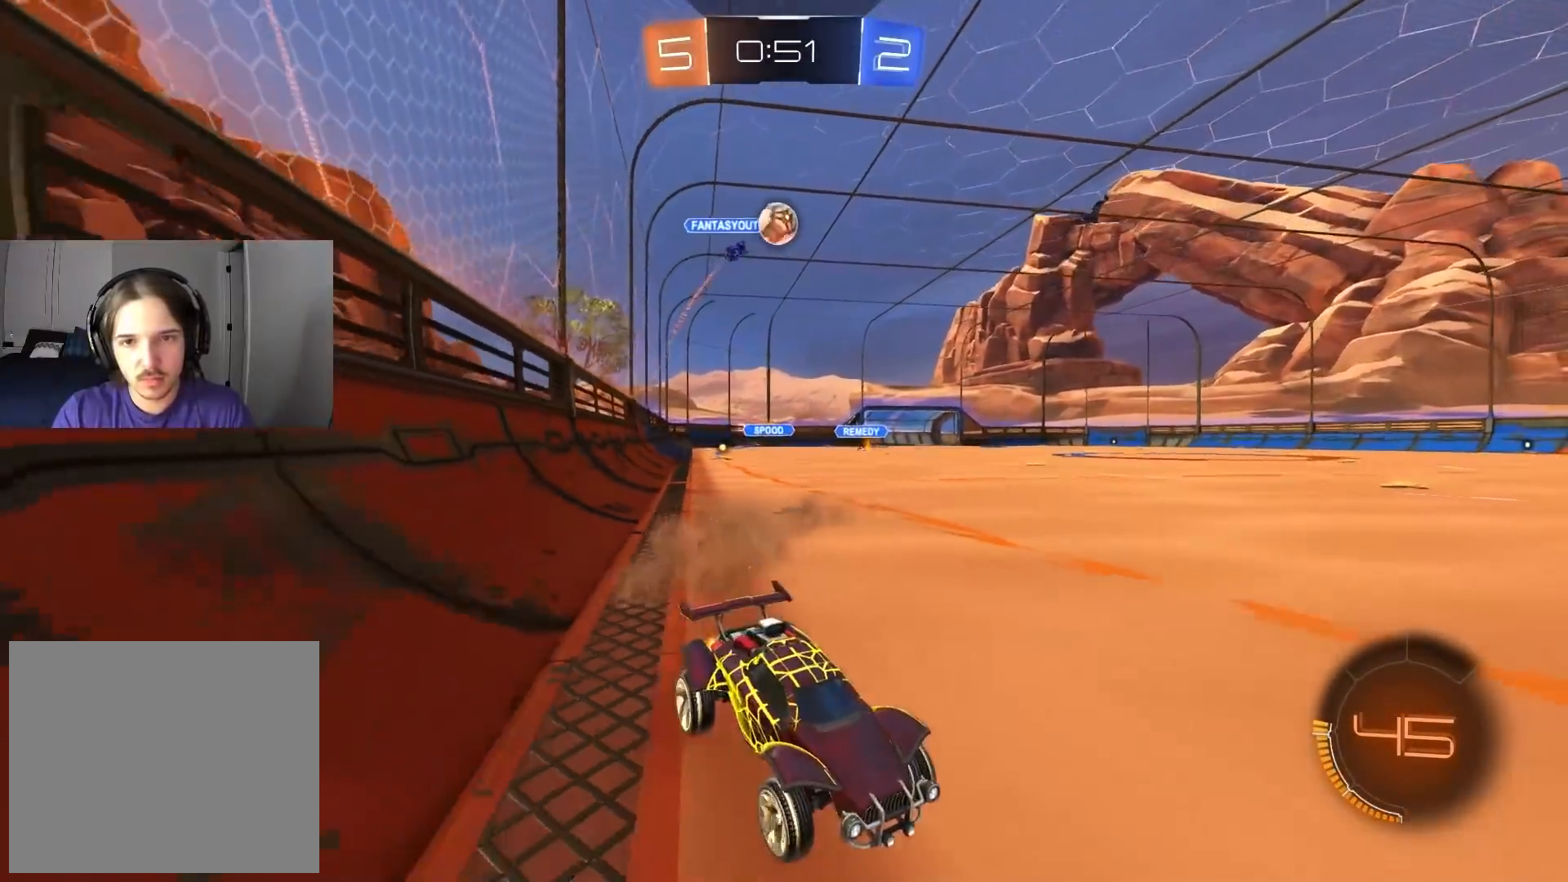
{"buttons": ["L1", "R2"], "left_stick": "down-right", "right_stick": "center", "events": [[50, "CROSS", "down"], [50, "left_stick", "up"], [67, "L1", "down"], [83, "CROSS", "up"], [150, "CROSS", "down"], [250, "left_stick", "down-right"], [300, "CROSS", "up"]]}
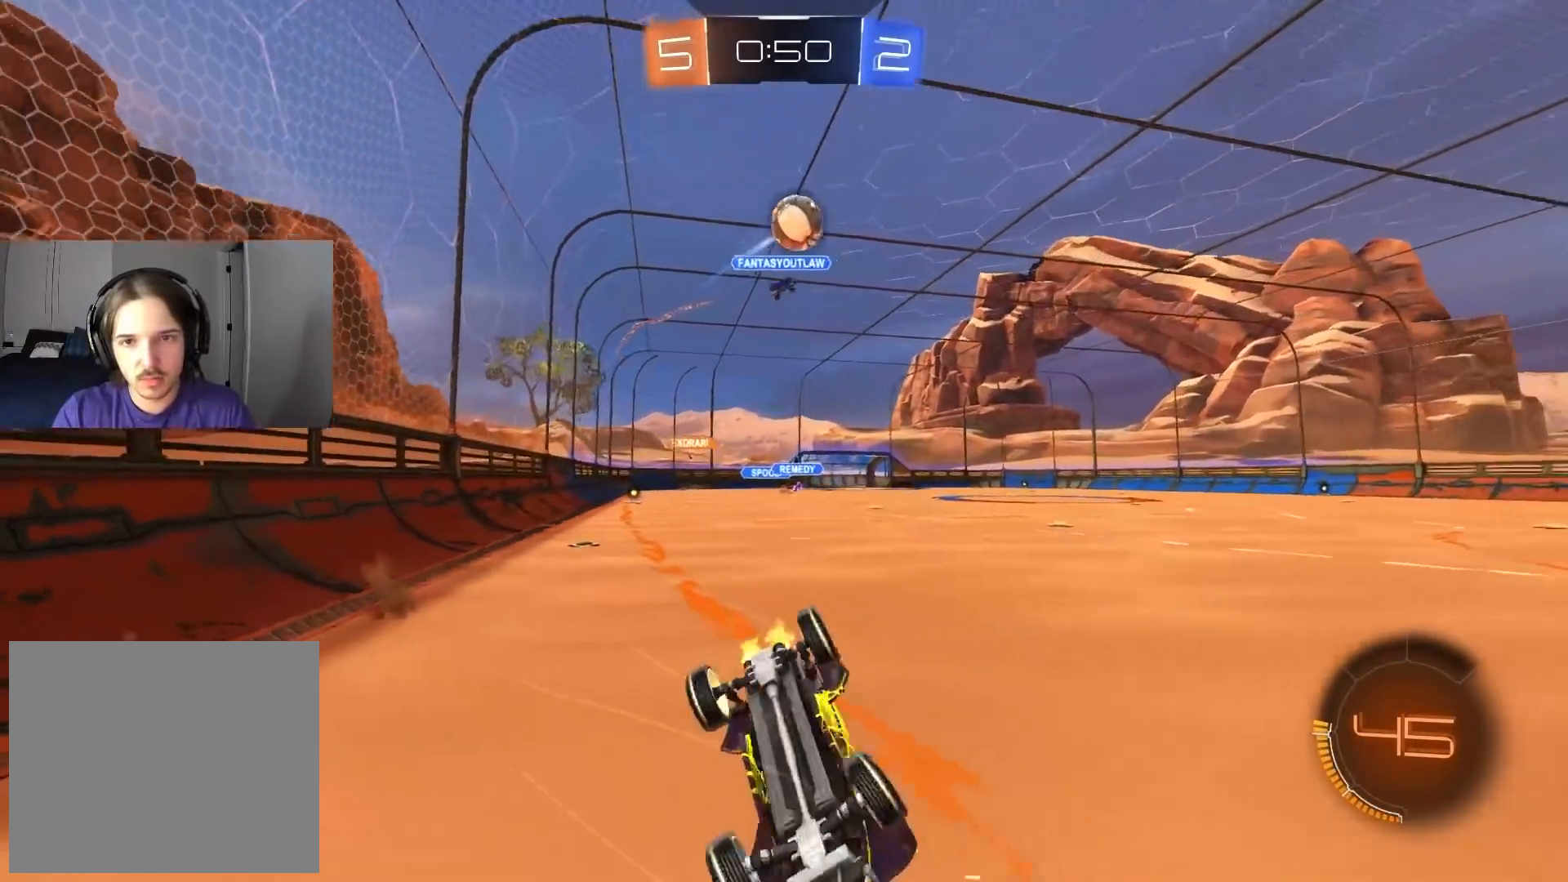
{"buttons": ["R2"], "left_stick": "center", "right_stick": "center", "events": [[83, "left_stick", "down-left"], [150, "TRIANGLE", "down"], [250, "TRIANGLE", "up"], [350, "TRIANGLE", "down"], [350, "left_stick", "left"], [467, "TRIANGLE", "up"], [467, "left_stick", "center"], [500, "L1", "up"]]}
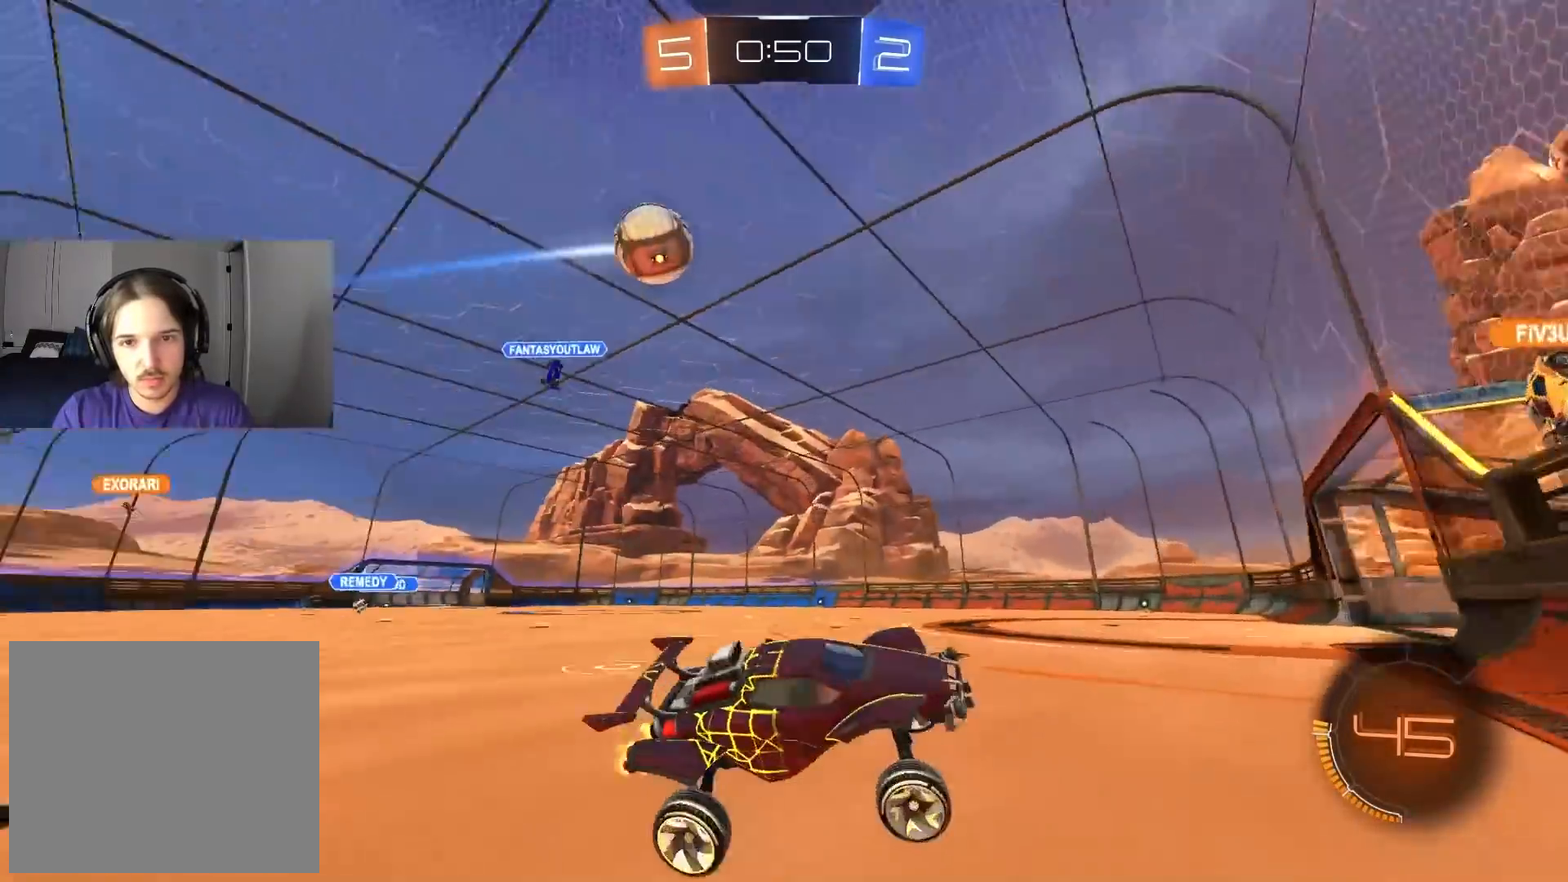
{"buttons": ["R2"], "left_stick": "left", "right_stick": "center", "events": [[100, "left_stick", "left"], [400, "L1", "down"], [467, "L1", "up"]]}
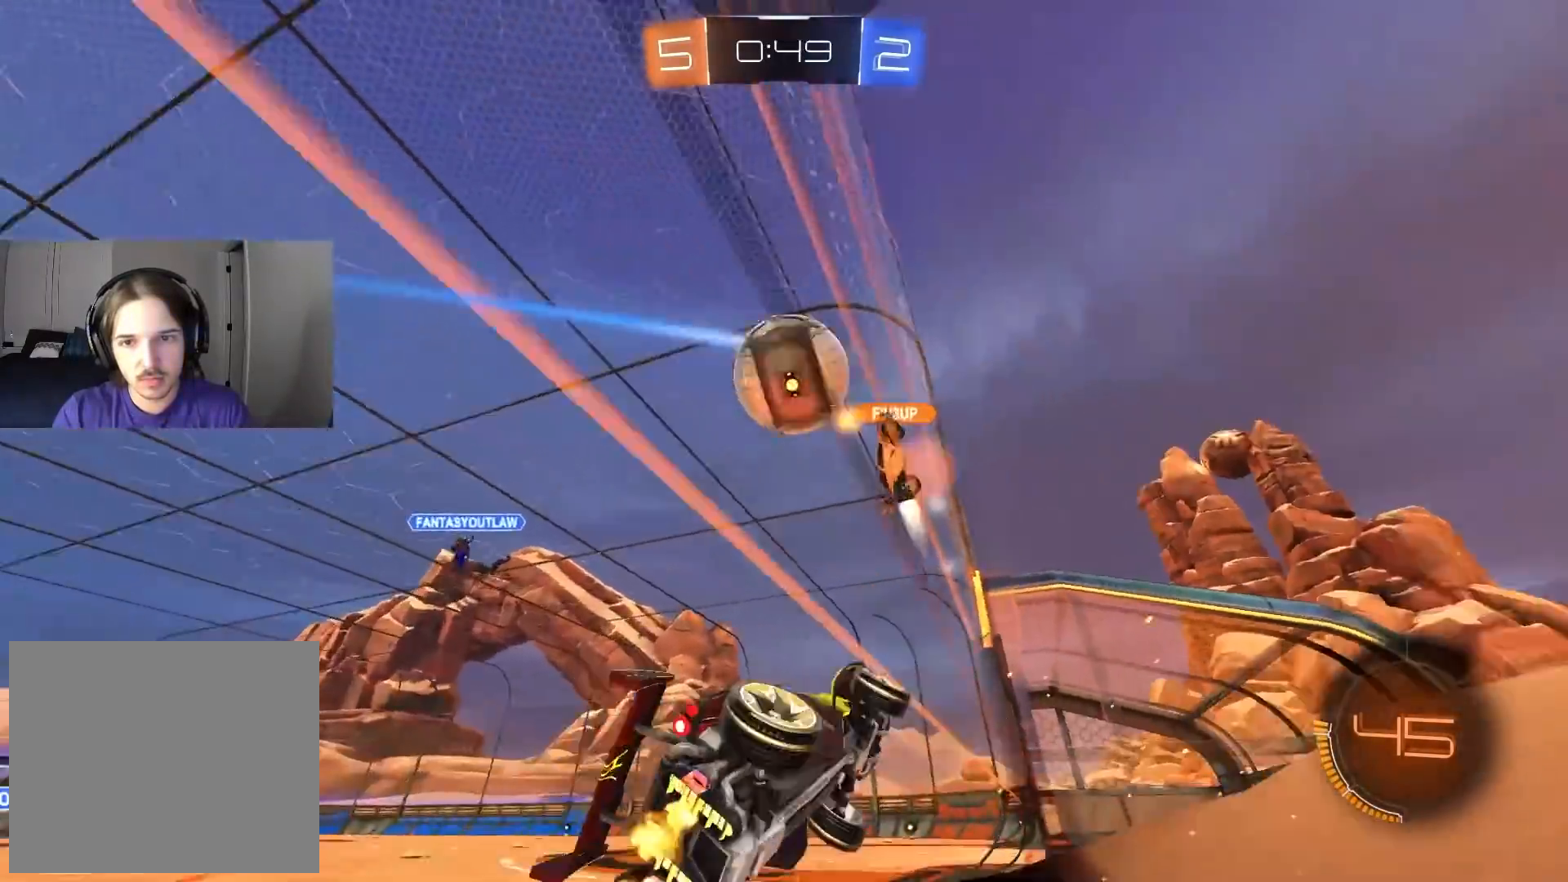
{"buttons": ["R2"], "left_stick": "left", "right_stick": "center", "events": [[333, "L1", "down"], [433, "L1", "up"]]}
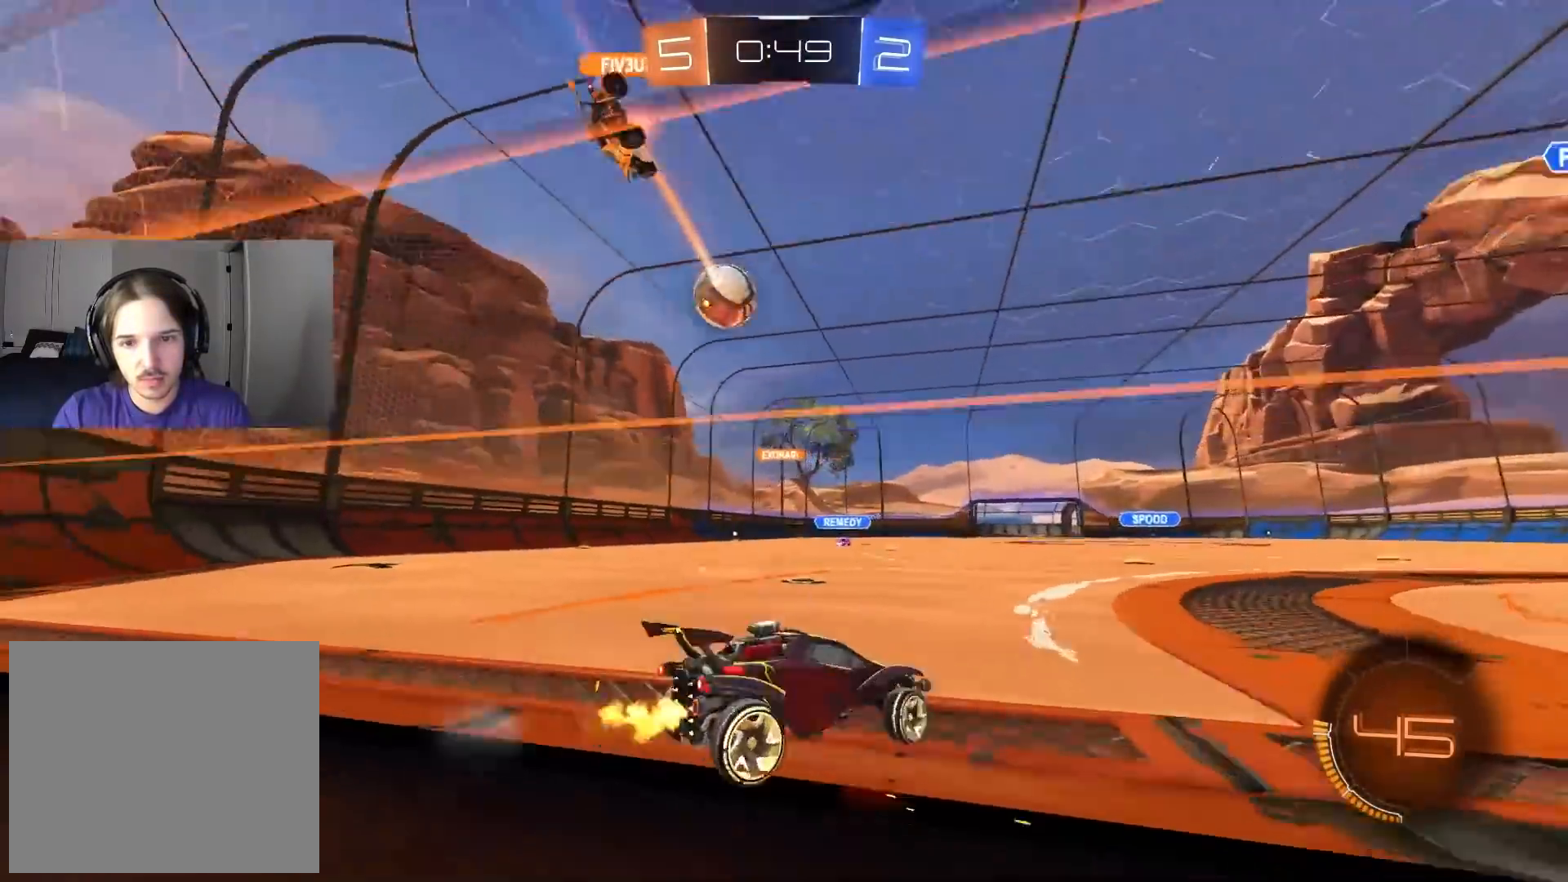
{"buttons": ["L1", "R2"], "left_stick": "right", "right_stick": "center", "events": [[417, "left_stick", "right"], [433, "L1", "down"]]}
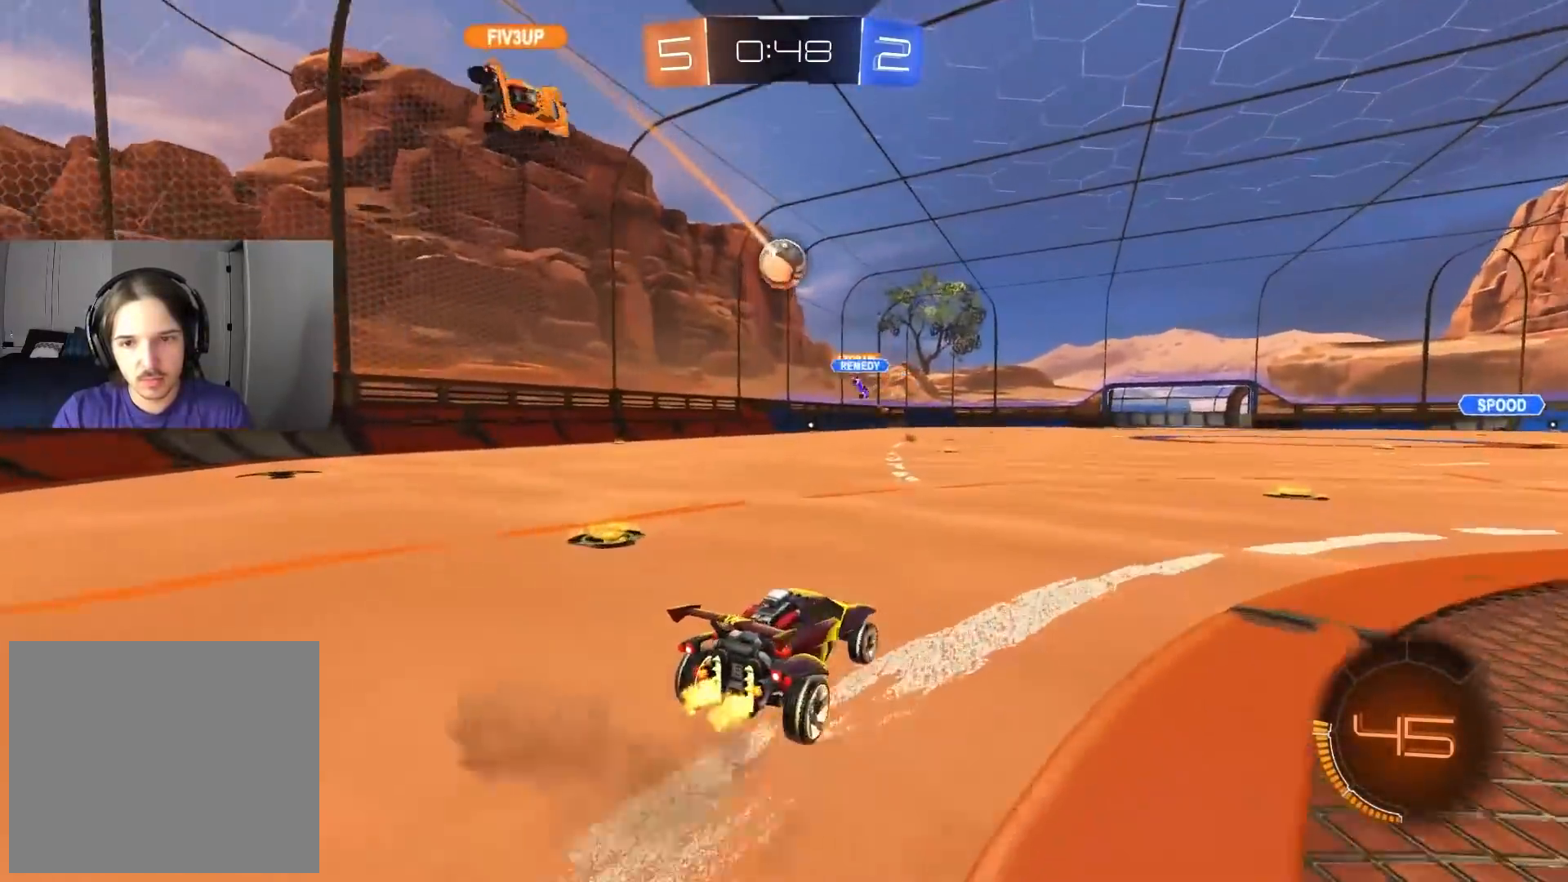
{"buttons": ["R2"], "left_stick": "center", "right_stick": "center", "events": [[50, "L1", "up"], [233, "left_stick", "center"]]}
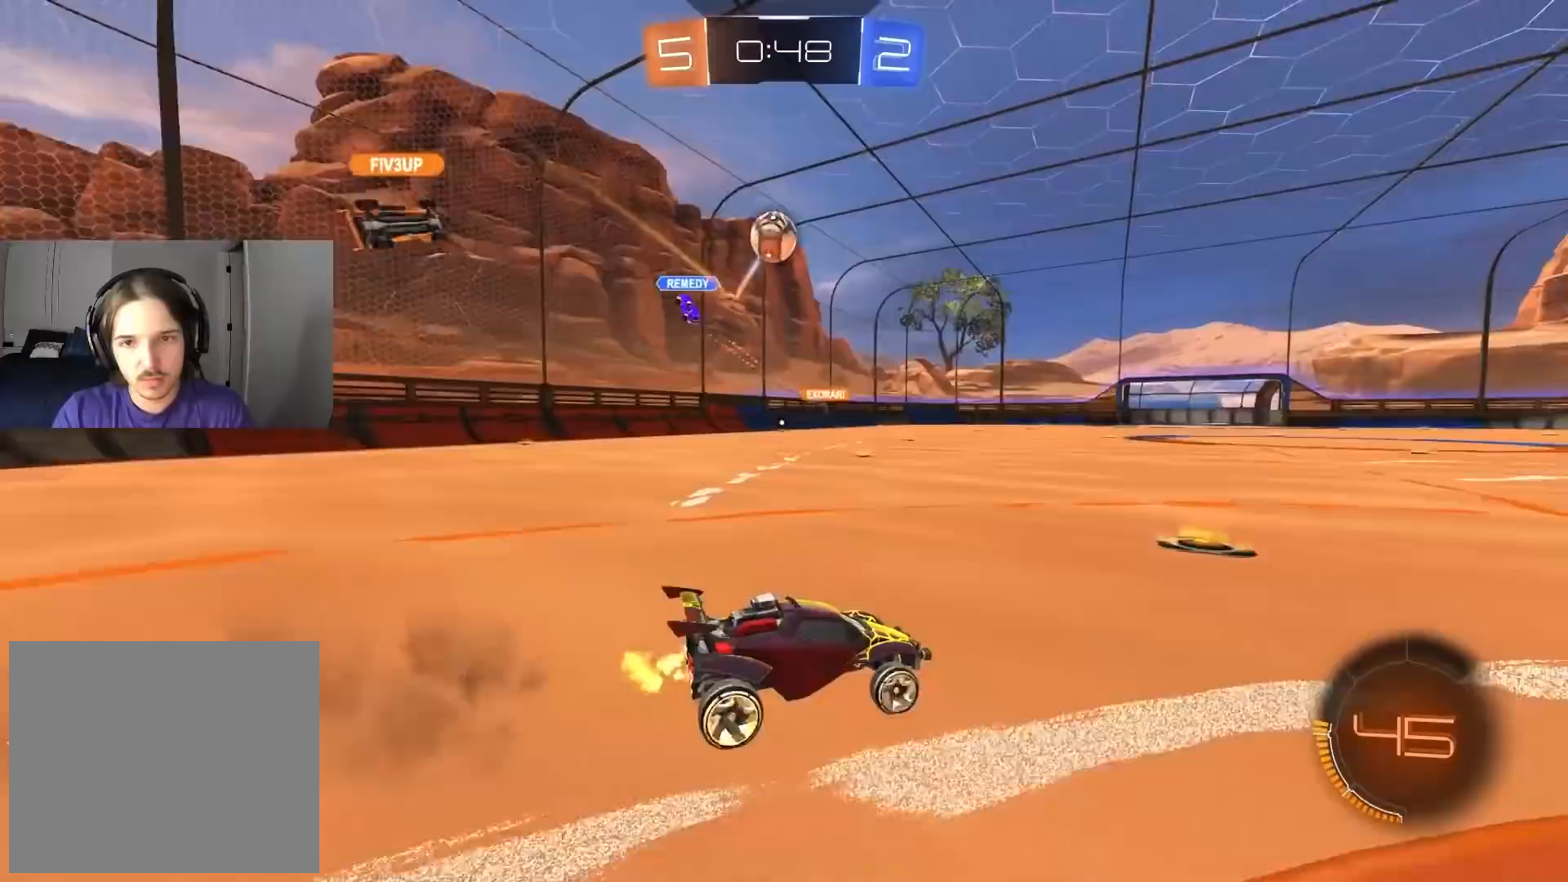
{"buttons": [], "left_stick": "down-right", "right_stick": "center", "events": [[17, "R2", "up"], [17, "left_stick", "left"], [200, "left_stick", "center"], [217, "L2", "down"], [250, "left_stick", "down-right"], [350, "L2", "up"]]}
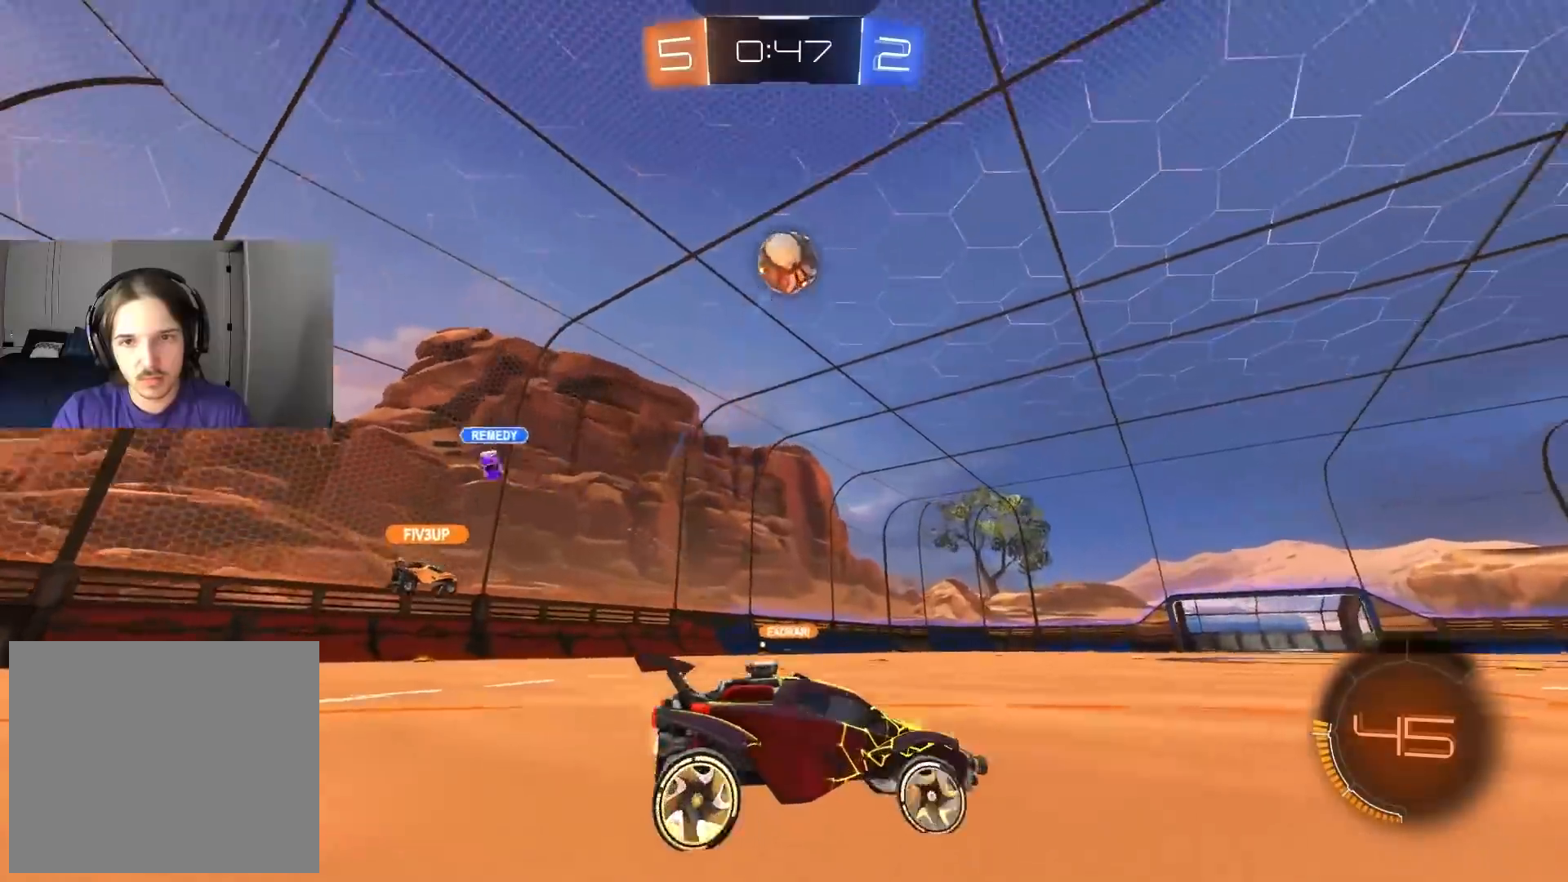
{"buttons": ["R2"], "left_stick": "center", "right_stick": "center", "events": [[17, "R2", "down"], [33, "L1", "down"], [133, "L1", "up"], [133, "R2", "up"], [200, "R2", "down"], [283, "CROSS", "down"], [333, "left_stick", "down-left"], [483, "CROSS", "up"], [500, "left_stick", "center"]]}
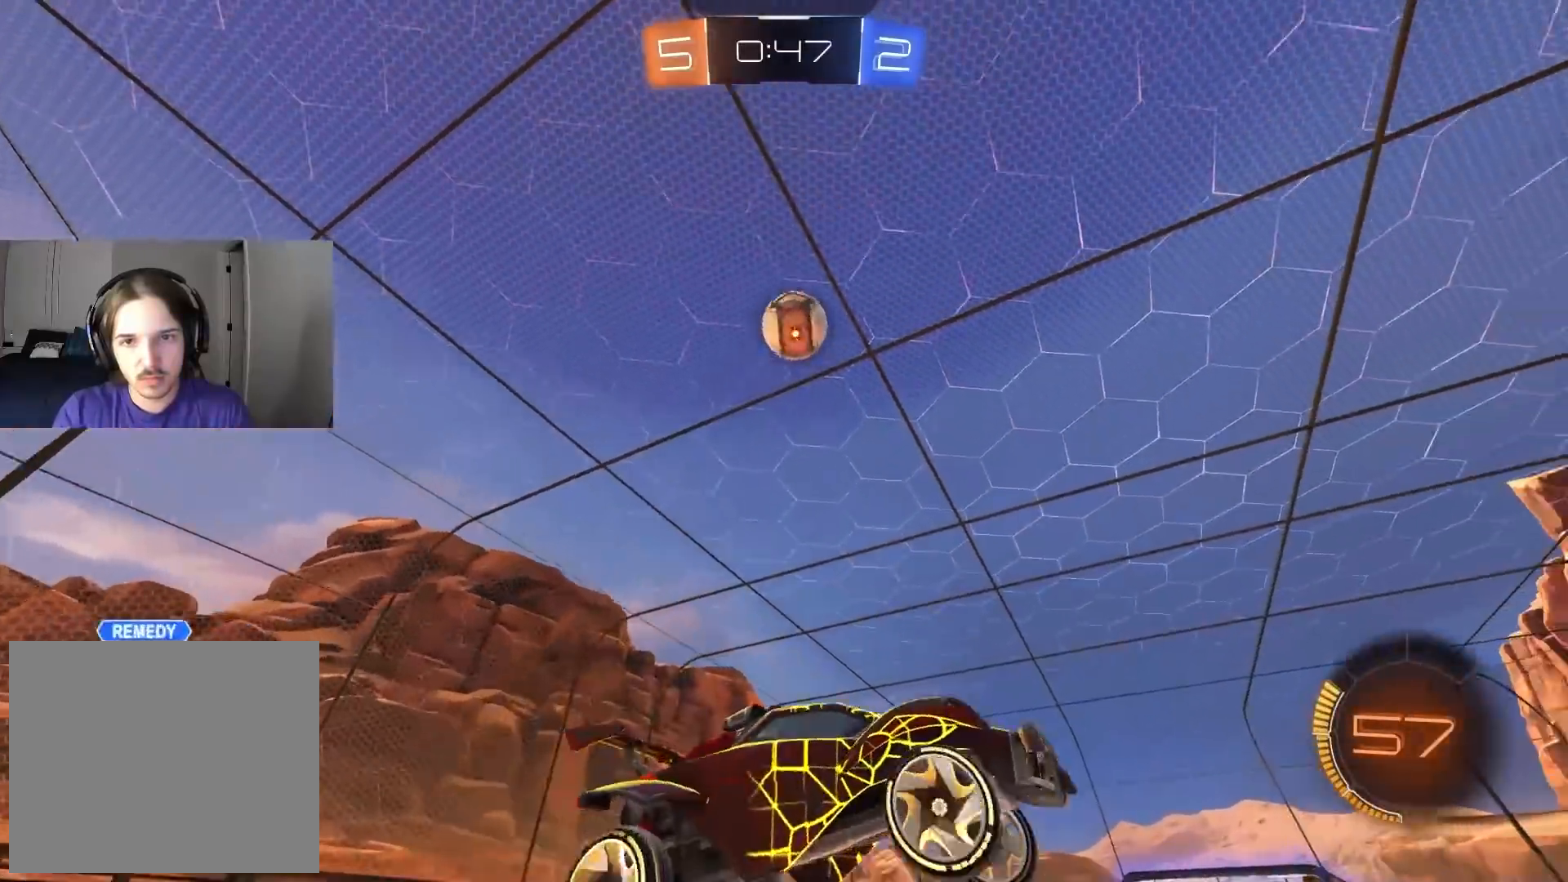
{"buttons": ["CIRCLE", "R1", "R2"], "left_stick": "right", "right_stick": "center", "events": [[33, "CROSS", "down"], [50, "CIRCLE", "down"], [83, "R1", "down"], [83, "left_stick", "down-left"], [150, "CROSS", "up"], [350, "left_stick", "up-left"], [467, "left_stick", "right"]]}
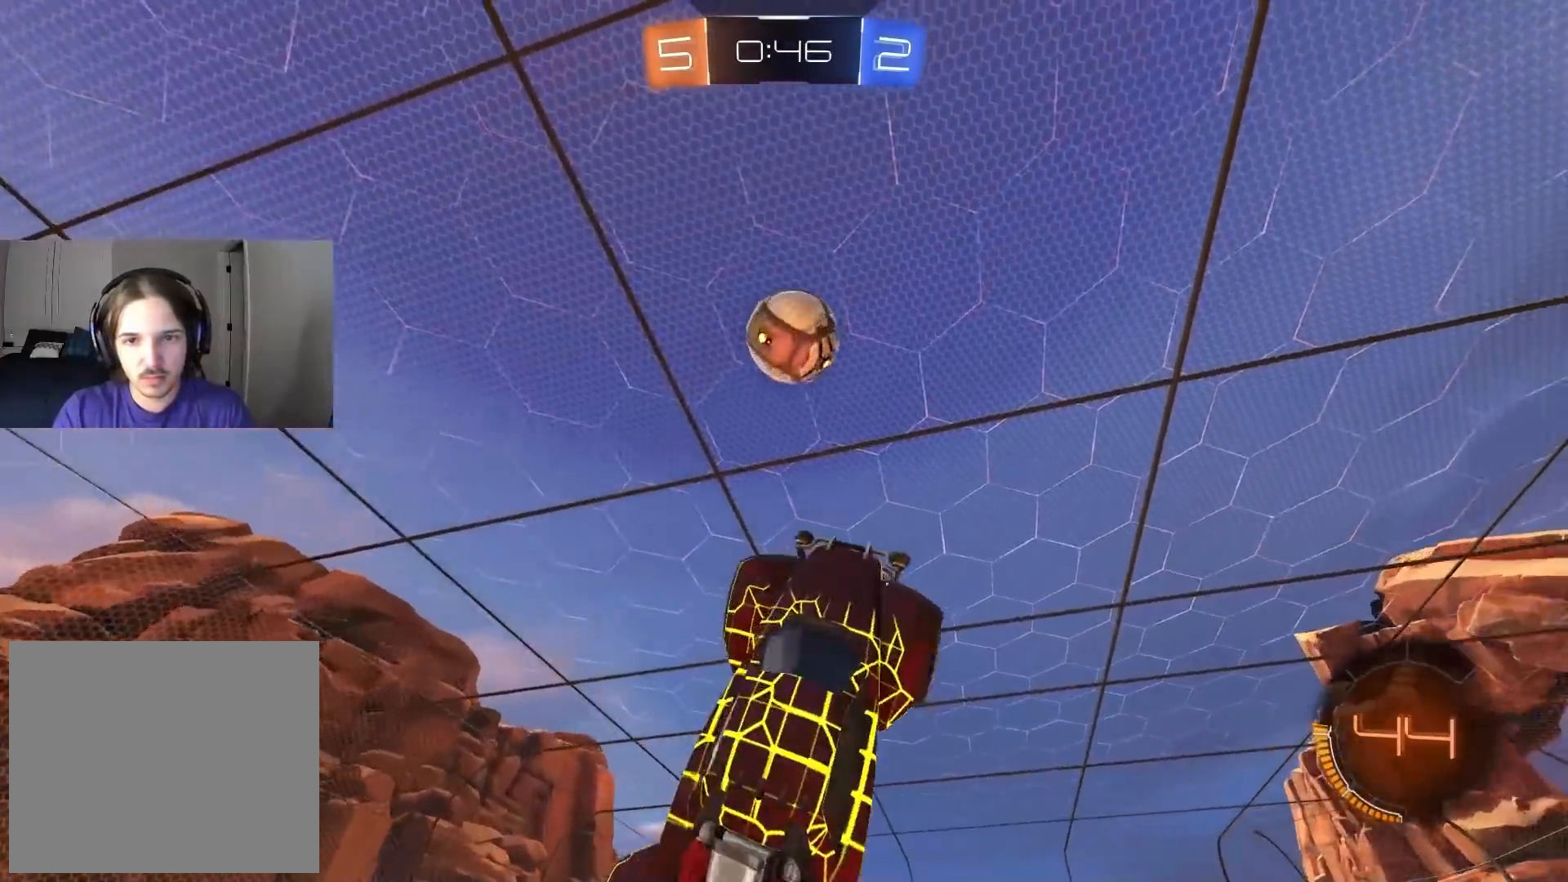
{"buttons": ["L1"], "left_stick": "down-right", "right_stick": "center", "events": [[17, "left_stick", "down-right"], [283, "left_stick", "center"], [350, "R1", "up"], [400, "CIRCLE", "up"], [400, "left_stick", "down-right"], [433, "L1", "down"], [467, "R2", "up"]]}
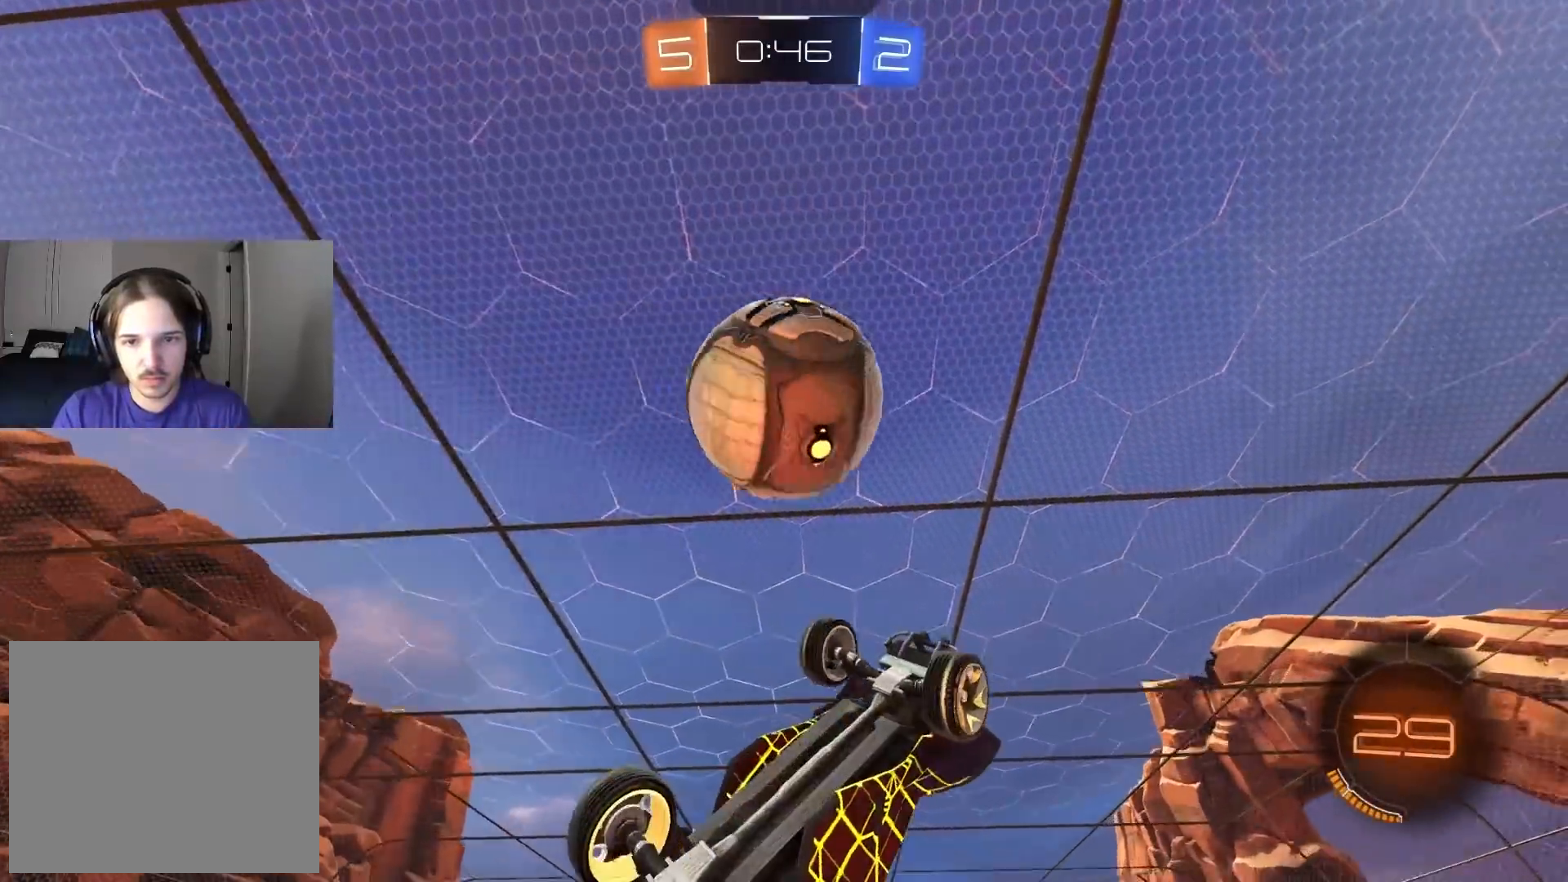
{"buttons": ["R1"], "left_stick": "up-right", "right_stick": "center", "events": [[33, "L1", "up"], [350, "R1", "down"], [350, "left_stick", "up-right"]]}
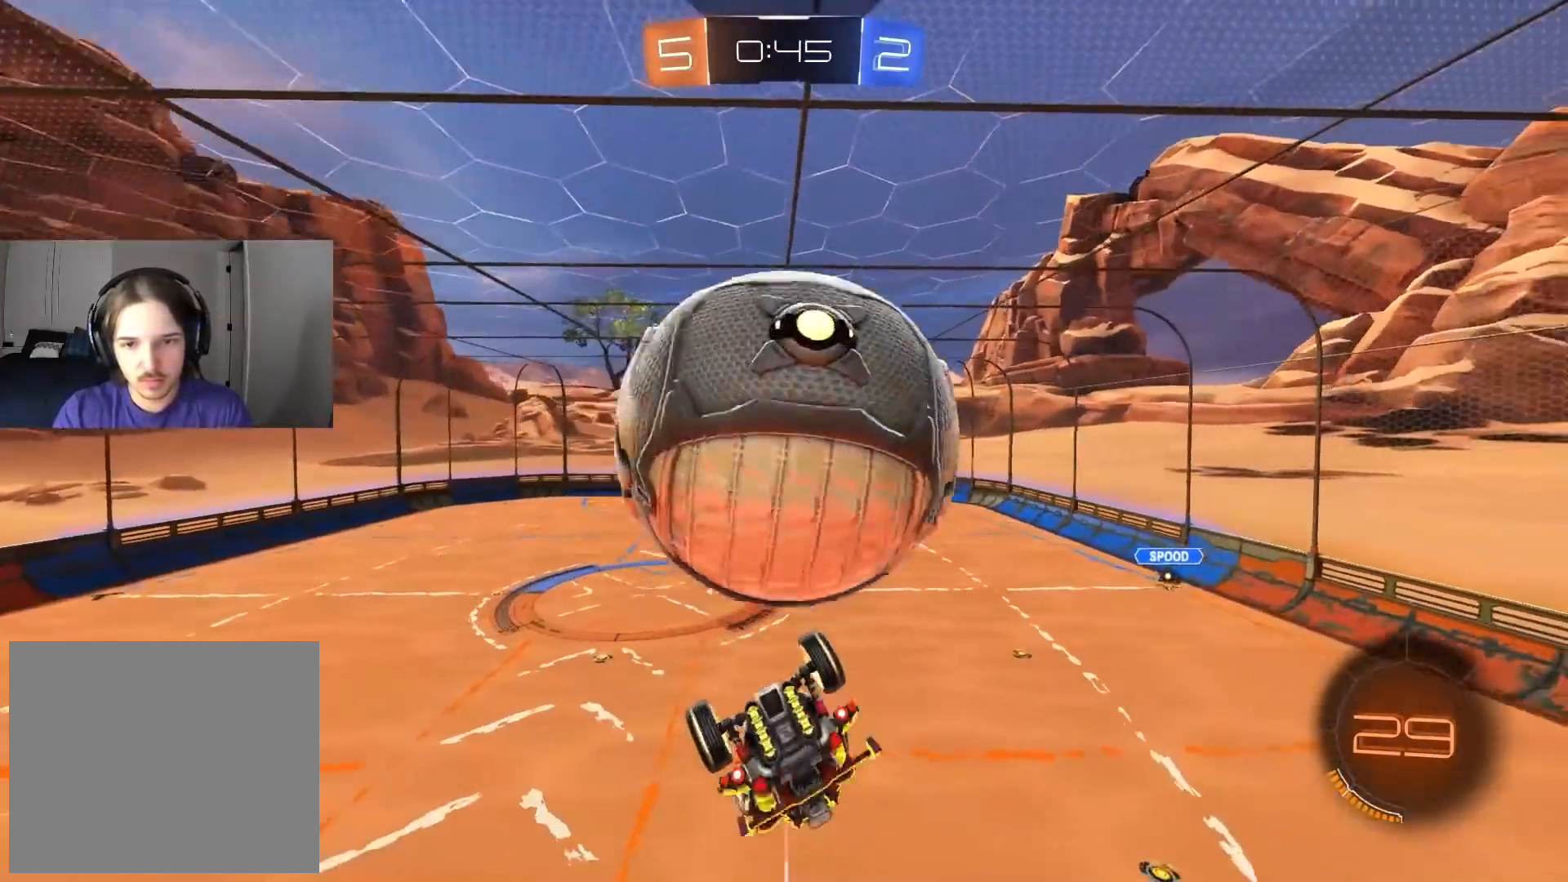
{"buttons": ["R2"], "left_stick": "down", "right_stick": "center", "events": [[233, "R1", "up"], [267, "left_stick", "down-right"], [333, "left_stick", "down"], [500, "R2", "down"]]}
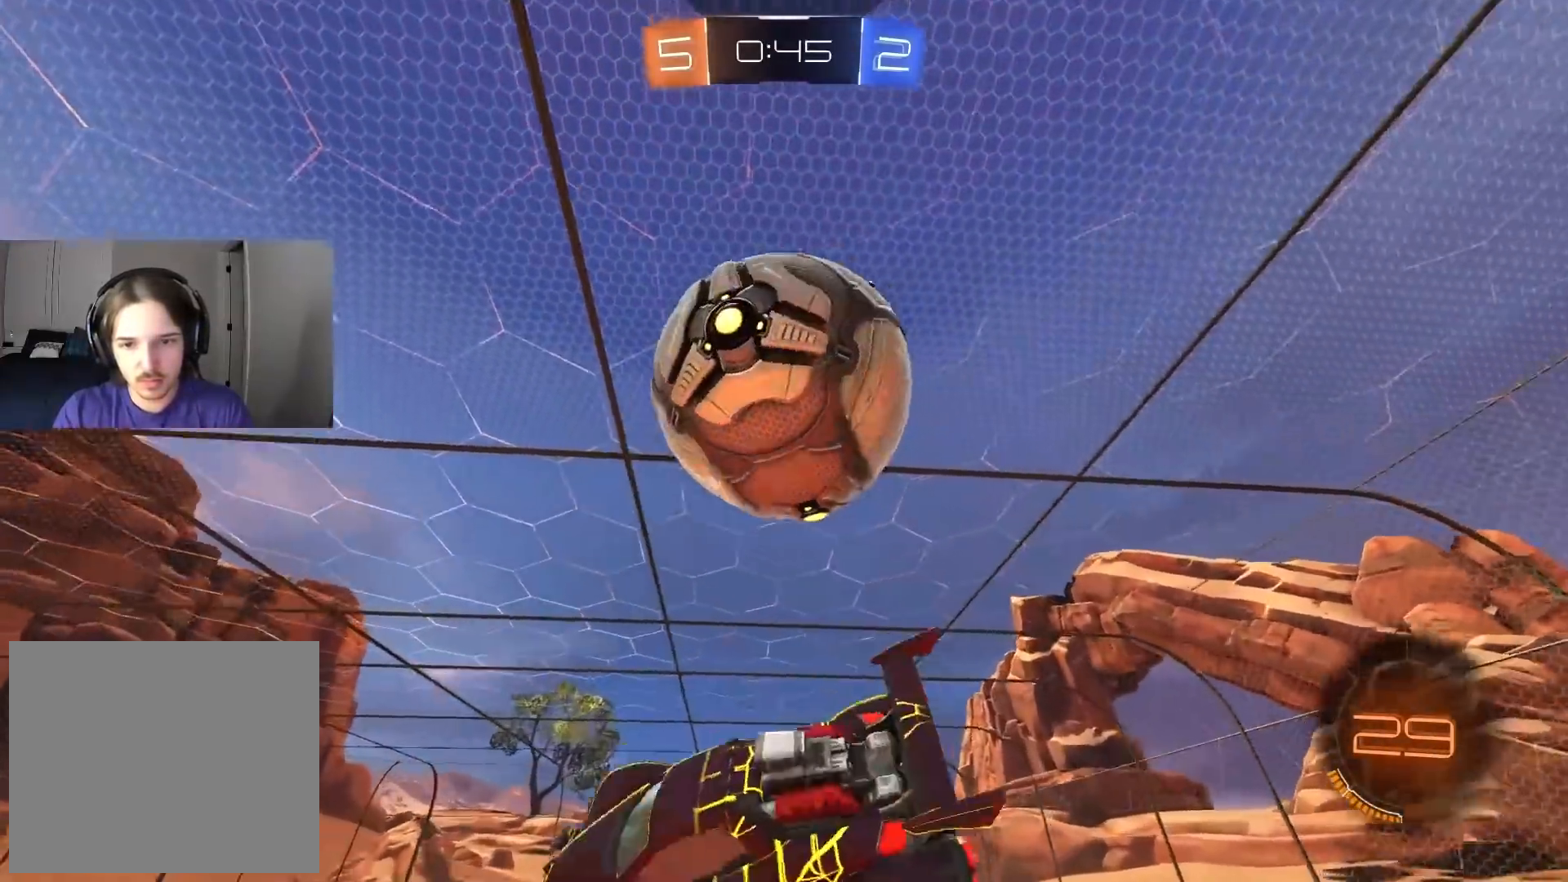
{"buttons": ["CIRCLE", "R1", "R2"], "left_stick": "left", "right_stick": "center", "events": [[83, "R1", "down"], [100, "CIRCLE", "down"], [183, "left_stick", "down-right"], [417, "left_stick", "left"]]}
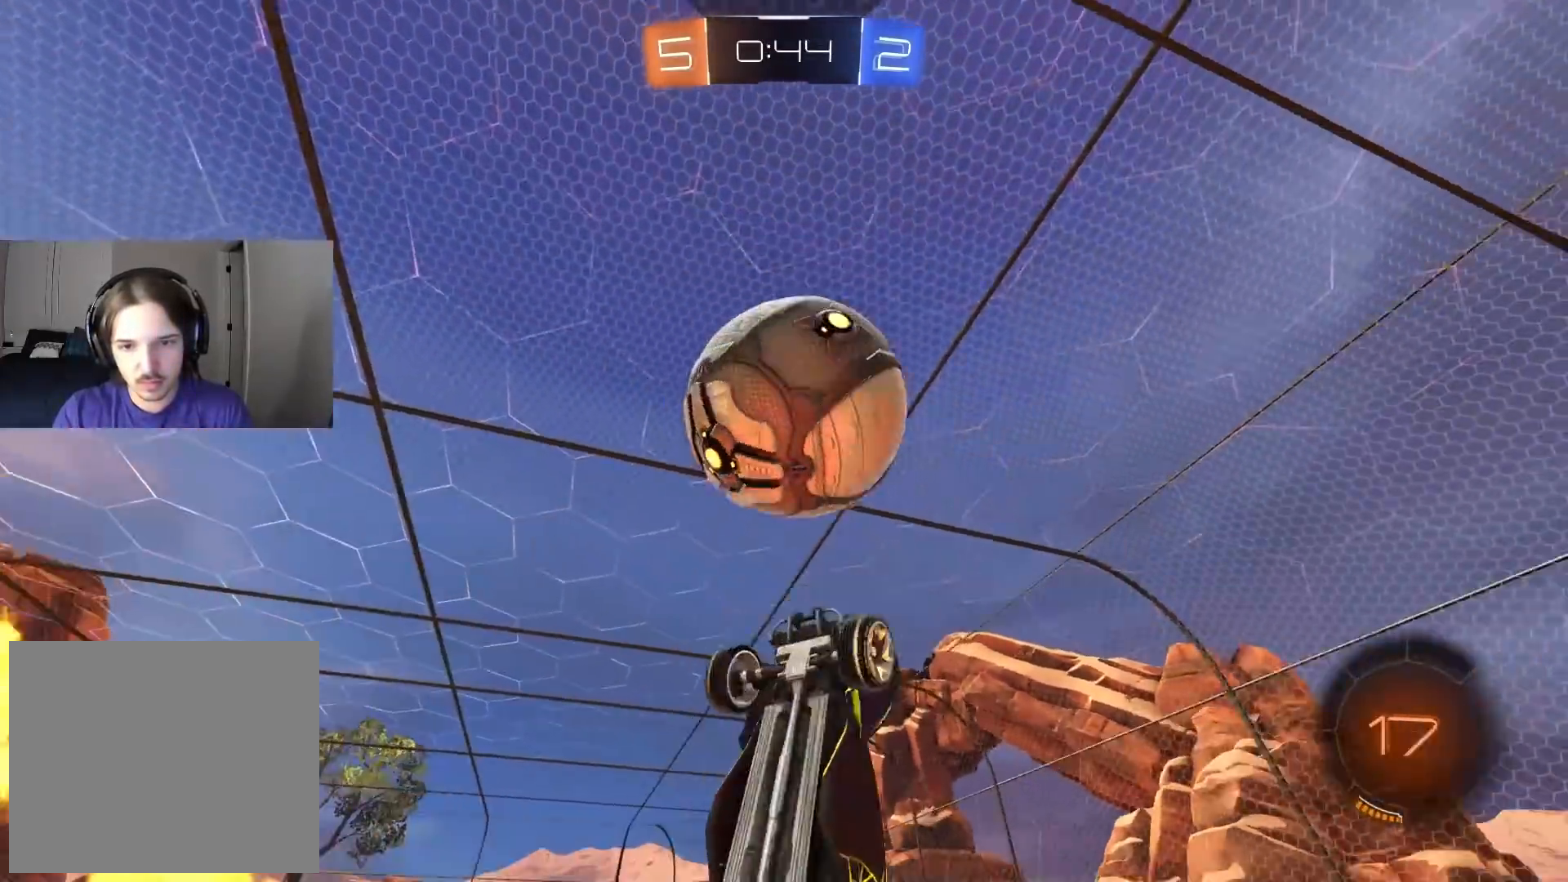
{"buttons": ["CIRCLE", "L1", "R2"], "left_stick": "down-left", "right_stick": "center", "events": [[67, "left_stick", "center"], [83, "CIRCLE", "up"], [117, "R1", "up"], [250, "left_stick", "up"], [267, "L1", "down"], [317, "CIRCLE", "down"], [333, "left_stick", "left"], [417, "CIRCLE", "up"], [417, "left_stick", "down-left"], [483, "CIRCLE", "down"]]}
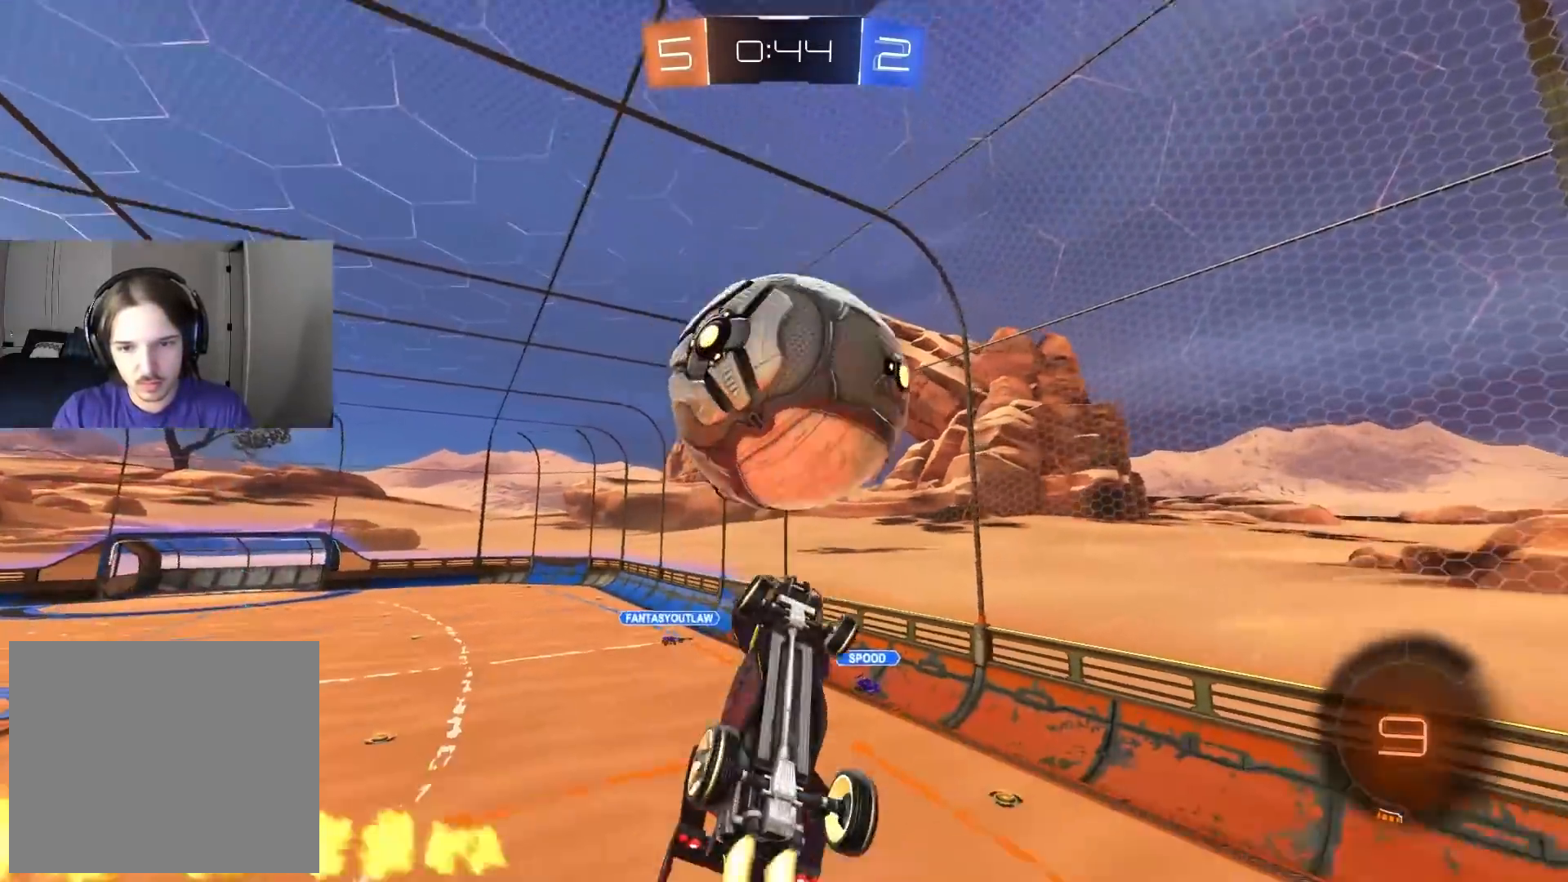
{"buttons": ["CROSS", "CIRCLE", "L1", "R2"], "left_stick": "up", "right_stick": "center", "events": [[17, "L1", "up"], [133, "left_stick", "down-right"], [200, "left_stick", "right"], [250, "L1", "down"], [333, "left_stick", "up-right"], [417, "CIRCLE", "up"], [450, "CIRCLE", "down"], [450, "left_stick", "up"], [483, "CROSS", "down"]]}
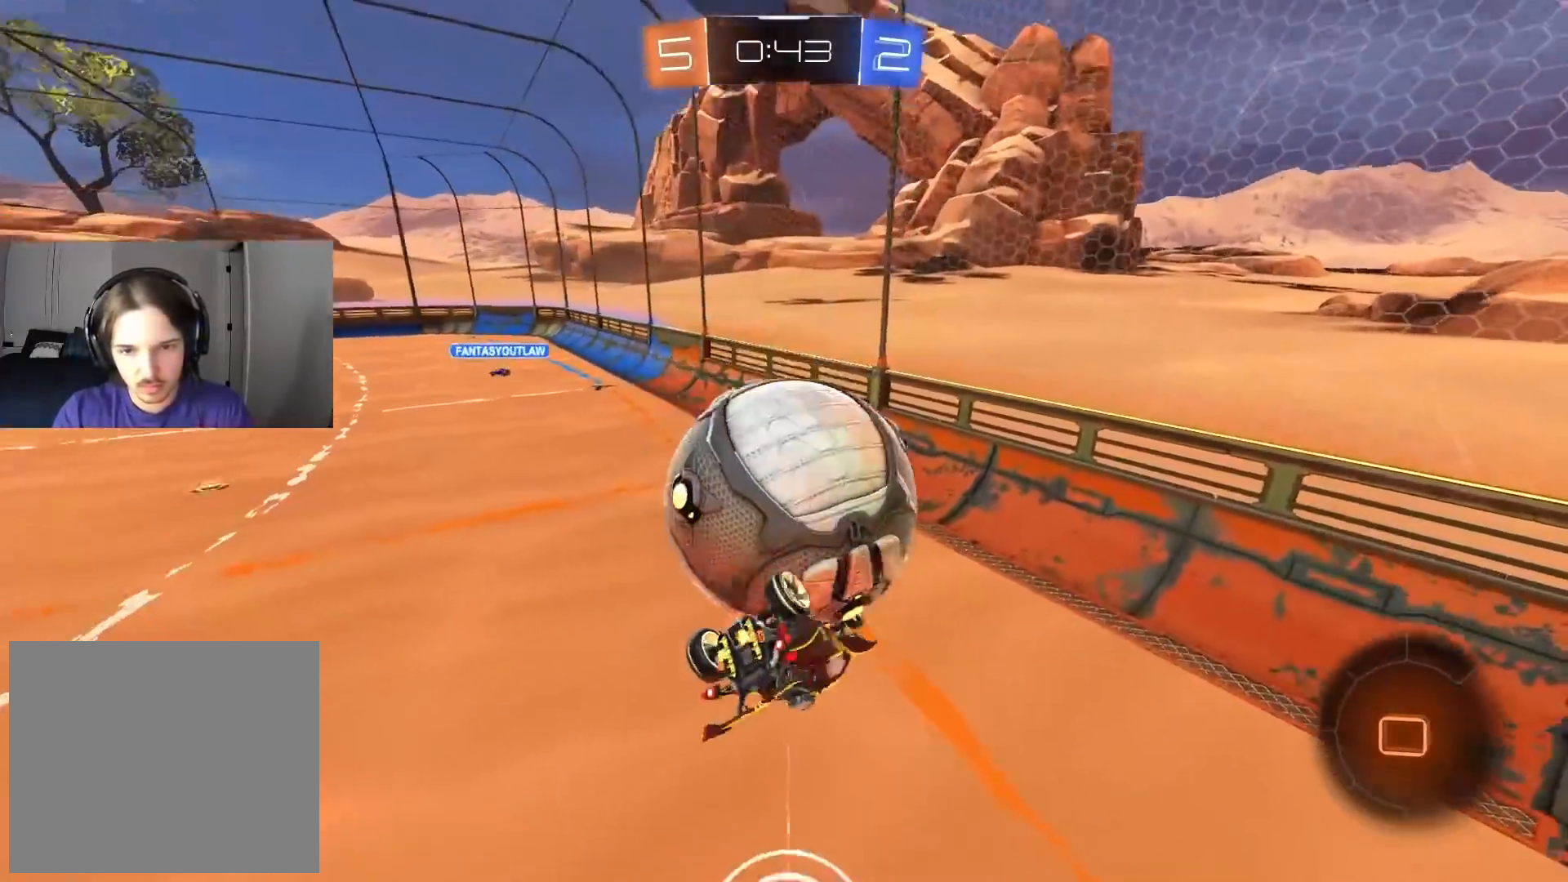
{"buttons": ["L1", "R2"], "left_stick": "down-left", "right_stick": "center", "events": [[50, "CIRCLE", "up"], [50, "CROSS", "up"], [100, "CIRCLE", "down"], [117, "CROSS", "down"], [200, "left_stick", "down-right"], [267, "CROSS", "up"], [267, "left_stick", "down"], [433, "CIRCLE", "up"], [433, "left_stick", "down-left"]]}
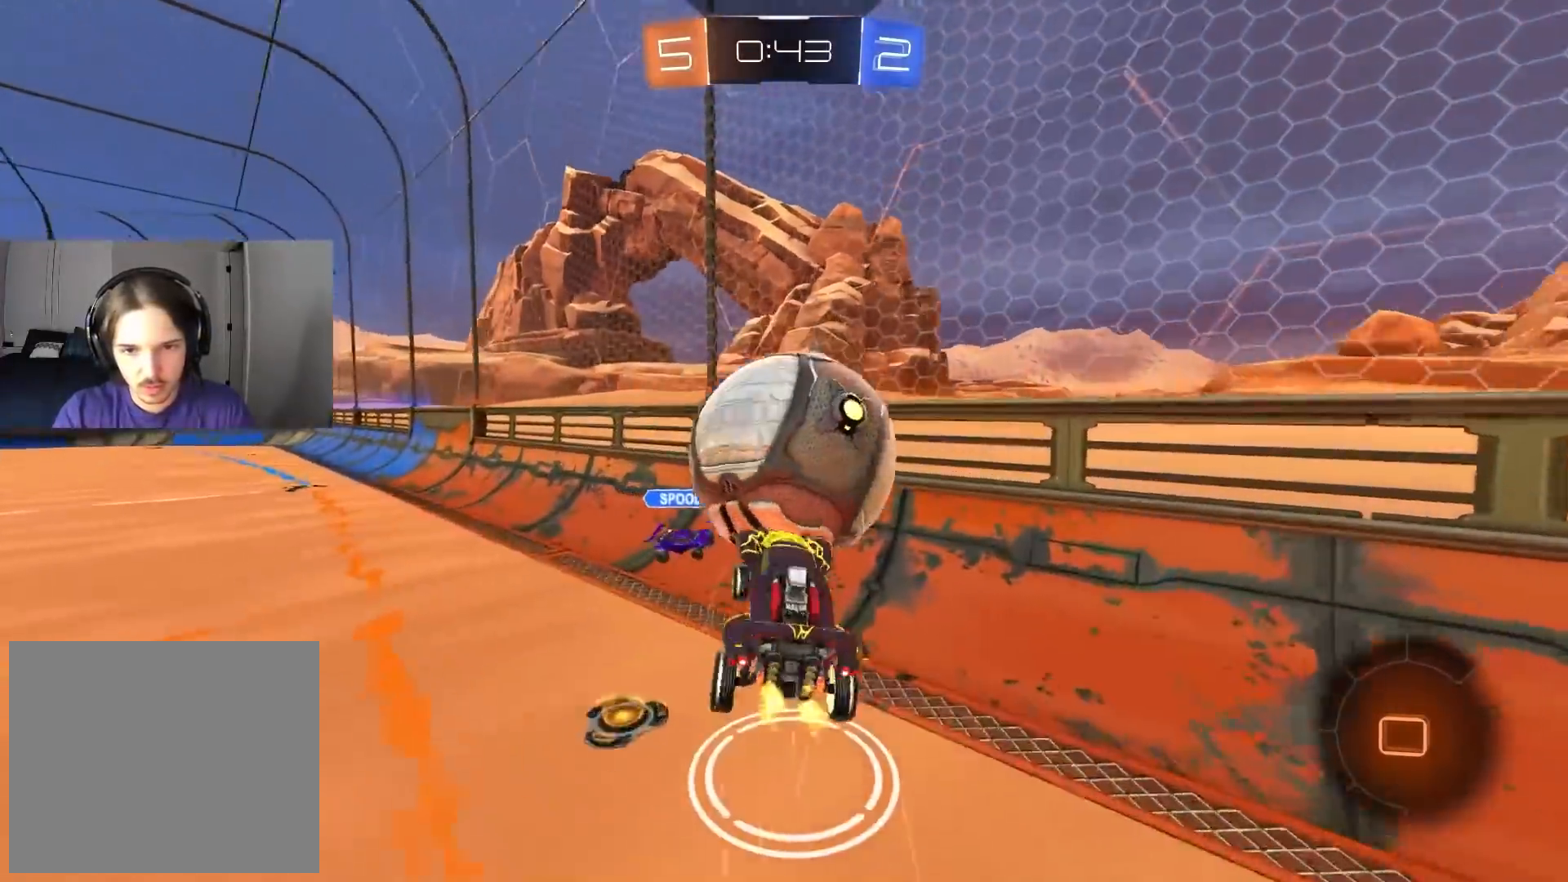
{"buttons": ["TRIANGLE", "R1", "R2"], "left_stick": "left", "right_stick": "center", "events": [[167, "R1", "down"], [317, "L1", "up"], [350, "left_stick", "left"], [500, "TRIANGLE", "down"]]}
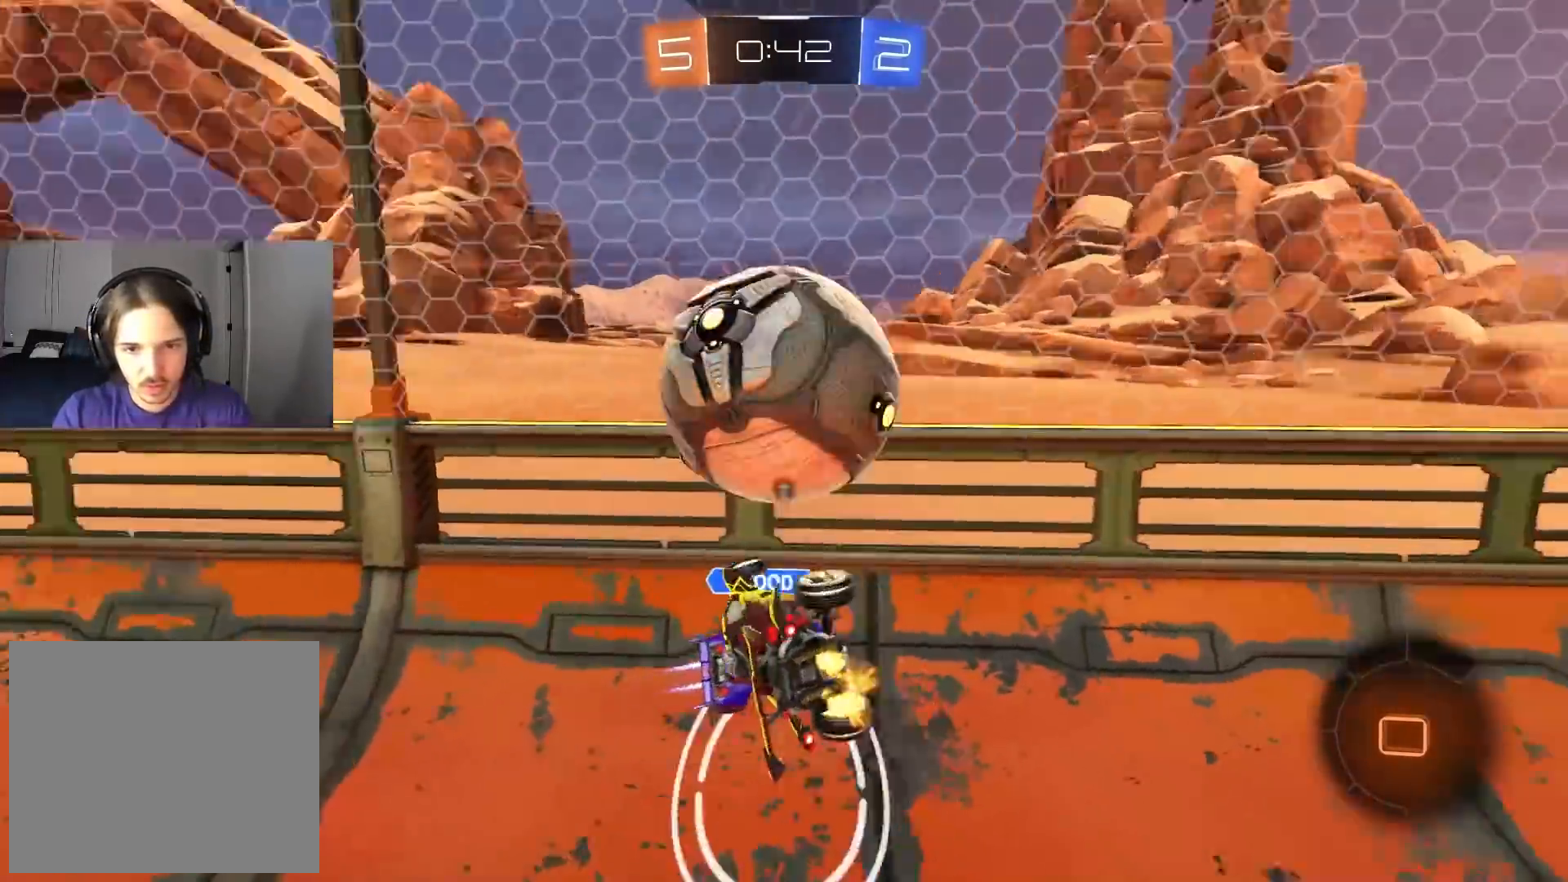
{"buttons": ["R2"], "left_stick": "center", "right_stick": "center", "events": [[117, "TRIANGLE", "up"], [200, "R1", "up"], [317, "left_stick", "up-right"], [383, "TRIANGLE", "down"], [483, "left_stick", "center"], [500, "TRIANGLE", "up"]]}
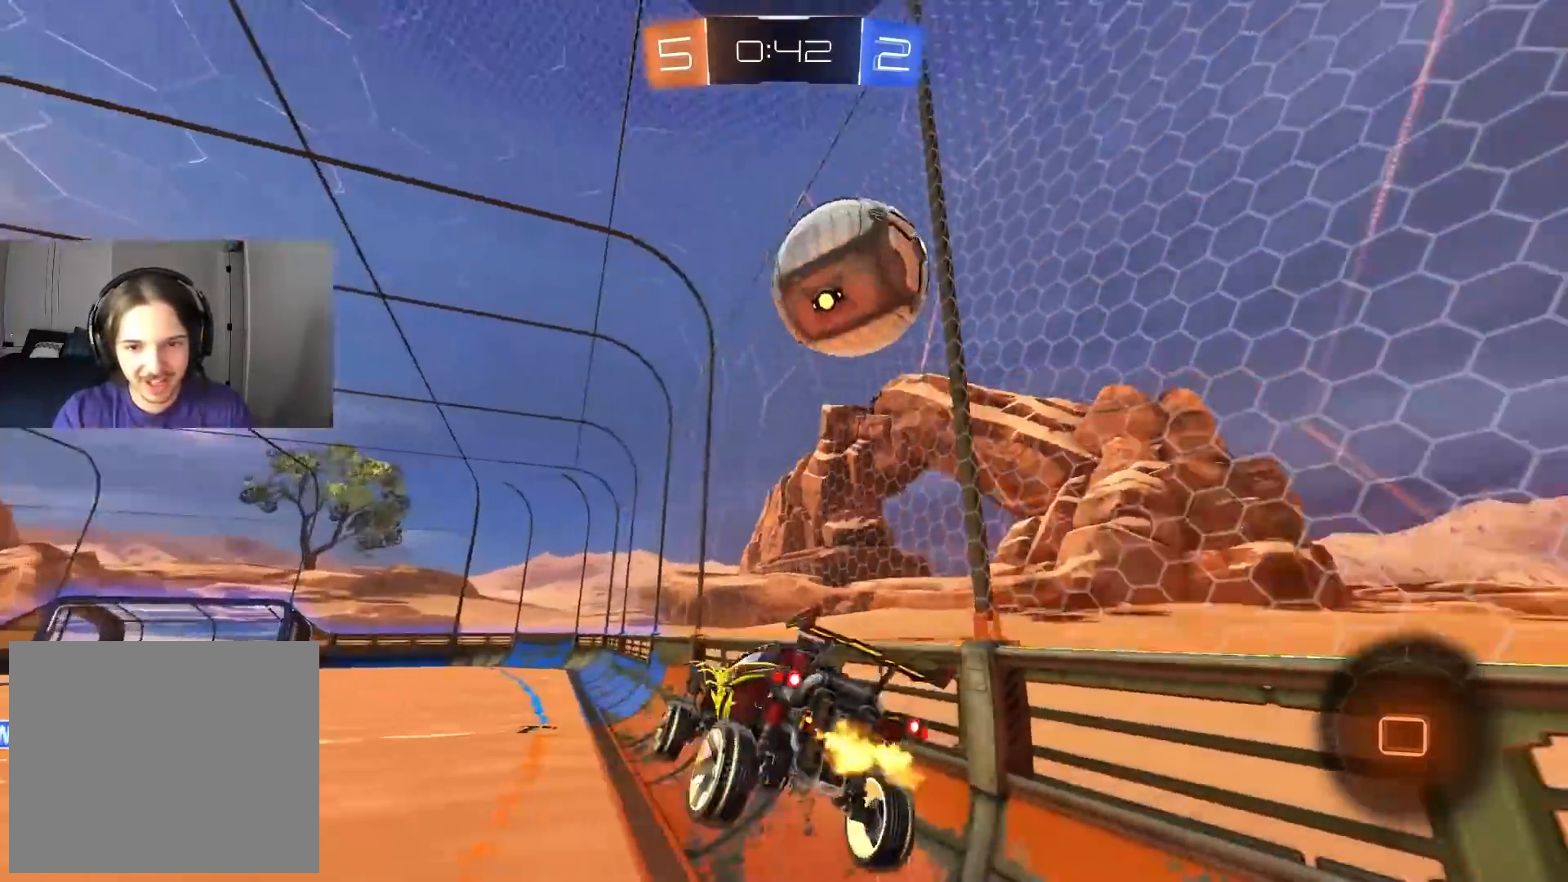
{"buttons": ["R2", "R3"], "left_stick": "left", "right_stick": "center", "events": [[350, "R3", "down"], [467, "left_stick", "left"]]}
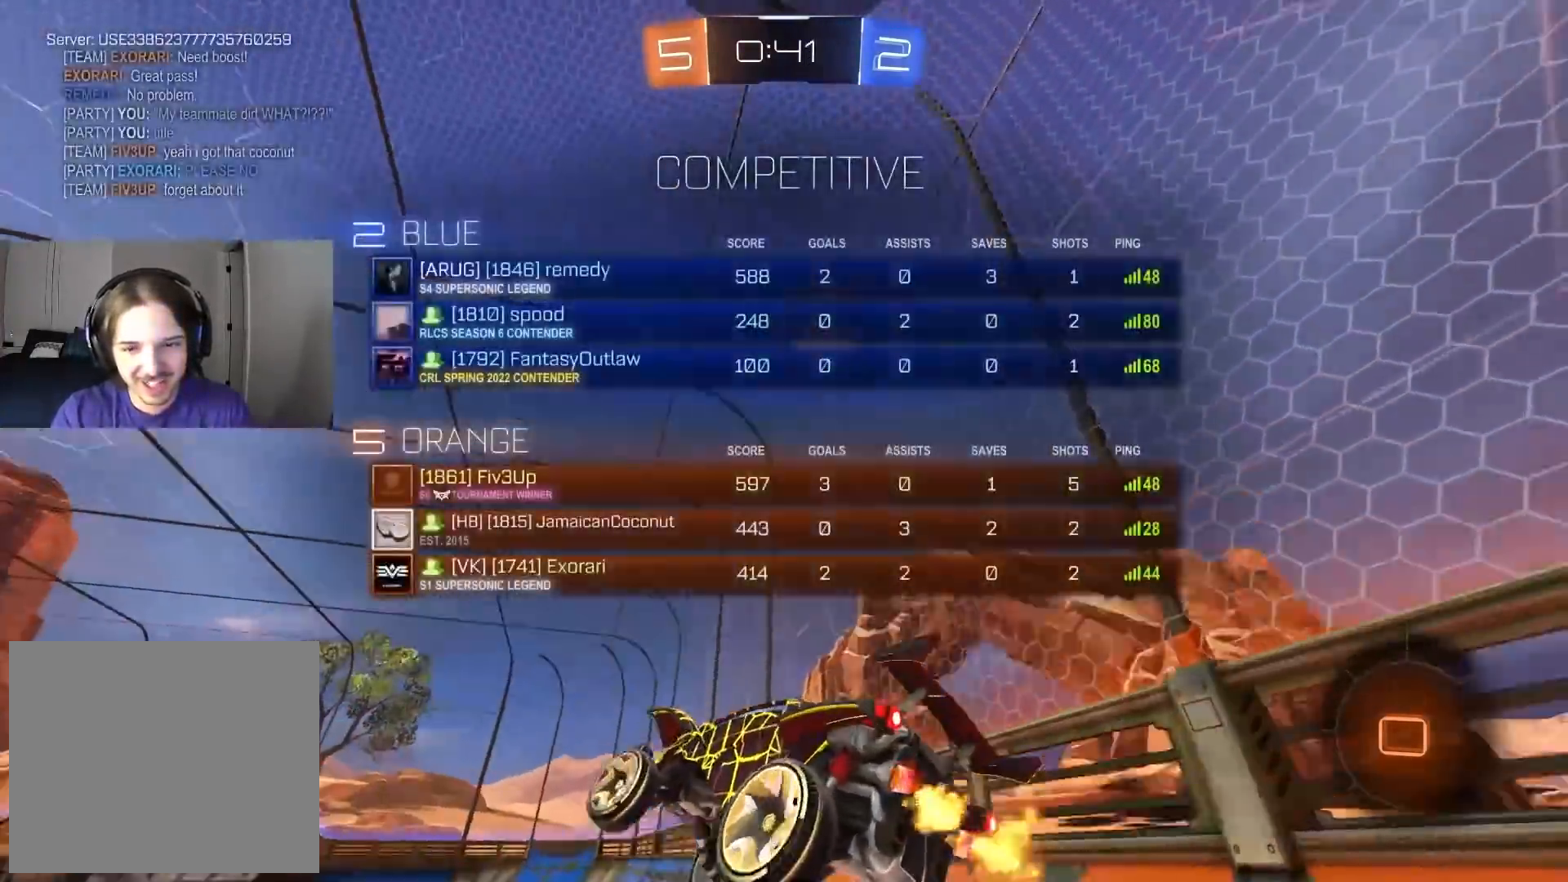
{"buttons": ["R2"], "left_stick": "left", "right_stick": "center", "events": [[67, "left_stick", "center"], [100, "R3", "up"], [283, "left_stick", "left"], [350, "TRIANGLE", "down"], [467, "TRIANGLE", "up"]]}
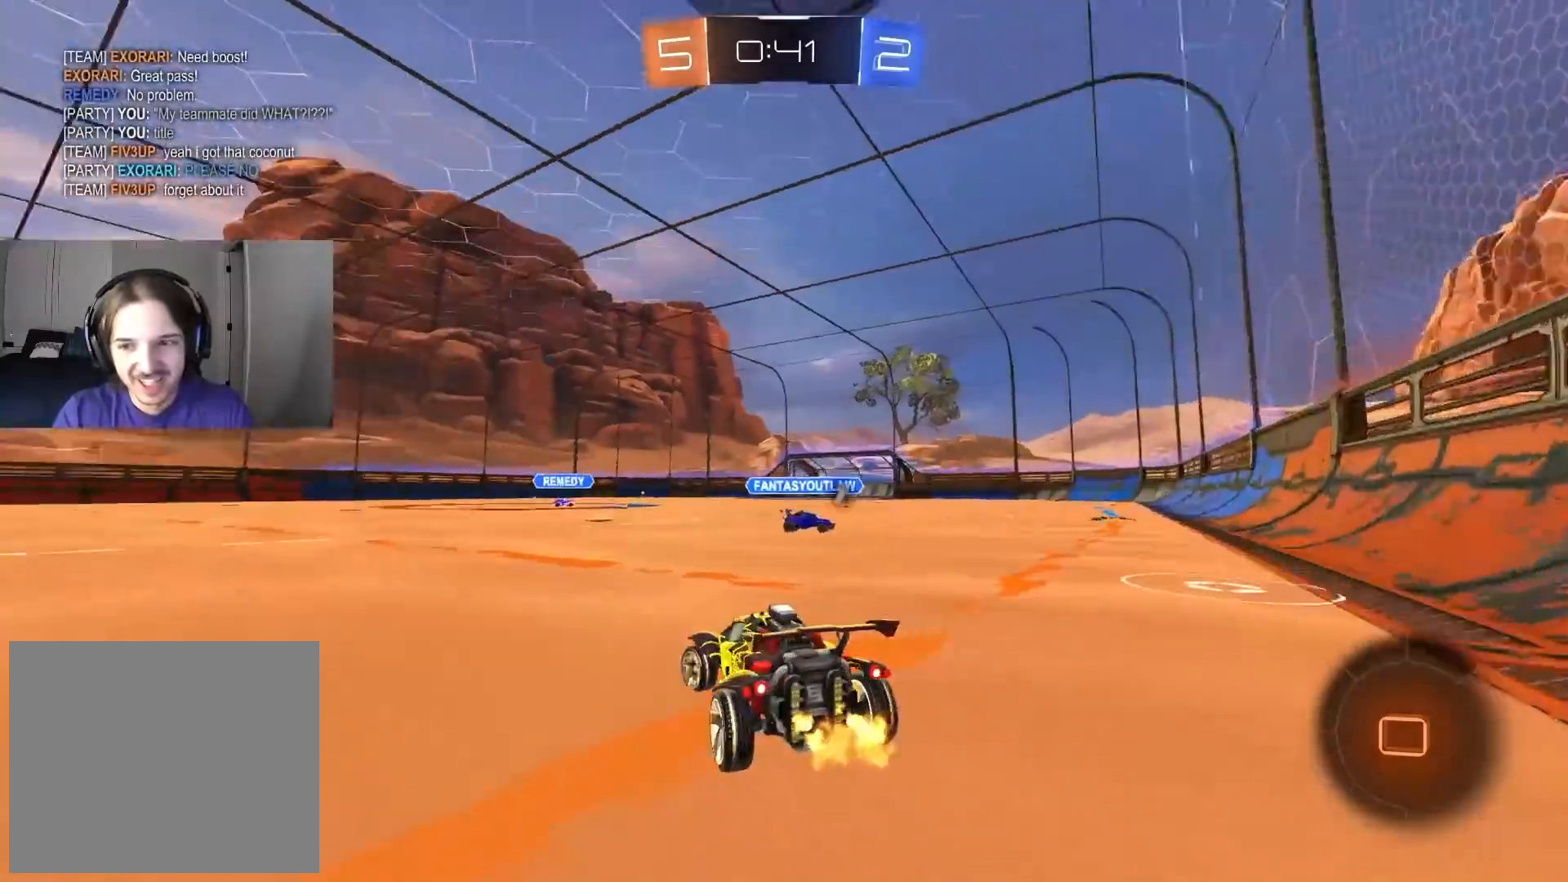
{"buttons": ["R2"], "left_stick": "center", "right_stick": "center", "events": [[267, "left_stick", "center"]]}
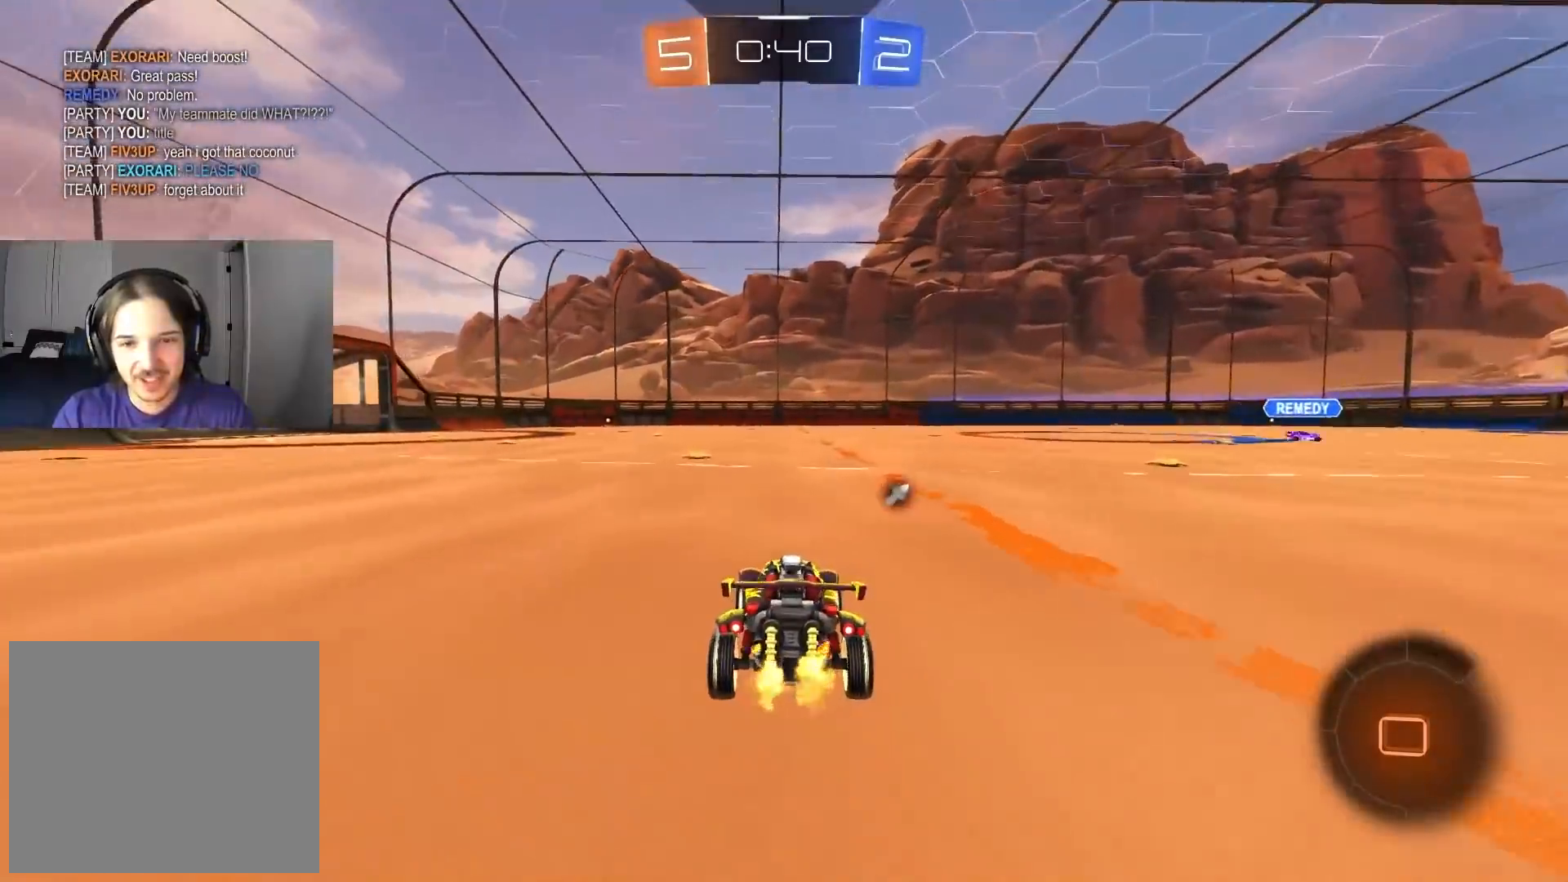
{"buttons": ["TRIANGLE", "L1", "R2"], "left_stick": "down", "right_stick": "center", "events": [[167, "CROSS", "down"], [217, "left_stick", "up"], [233, "L1", "down"], [250, "CROSS", "up"], [283, "CROSS", "down"], [350, "left_stick", "down"], [417, "CROSS", "up"], [500, "TRIANGLE", "down"]]}
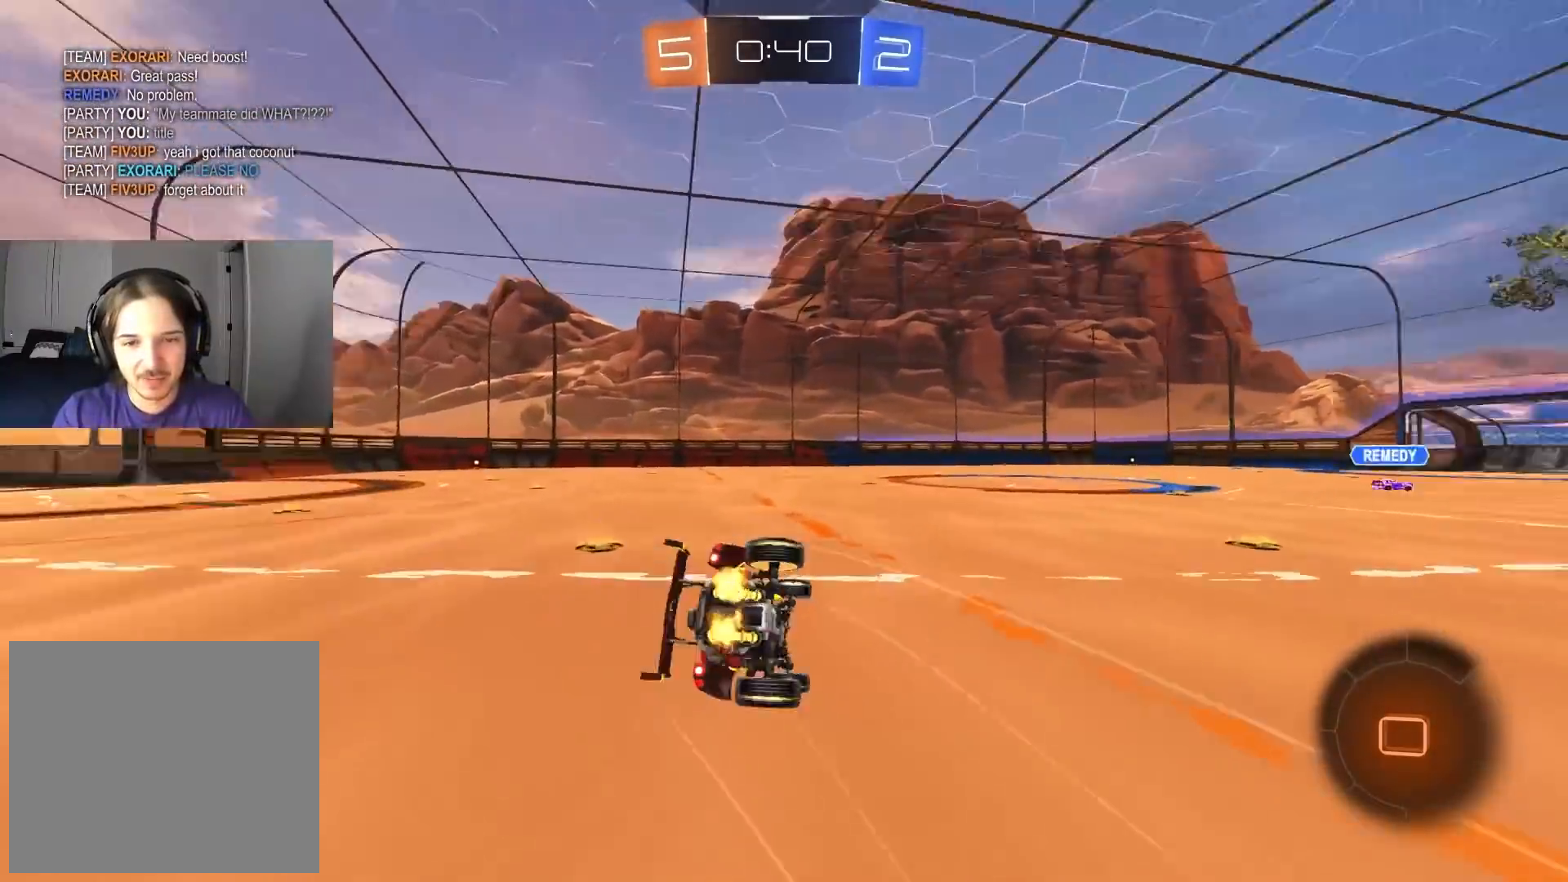
{"buttons": ["CIRCLE", "L1", "R2"], "left_stick": "left", "right_stick": "center", "events": [[133, "TRIANGLE", "up"], [167, "left_stick", "left"], [217, "left_stick", "down-left"], [433, "left_stick", "left"], [500, "CIRCLE", "down"]]}
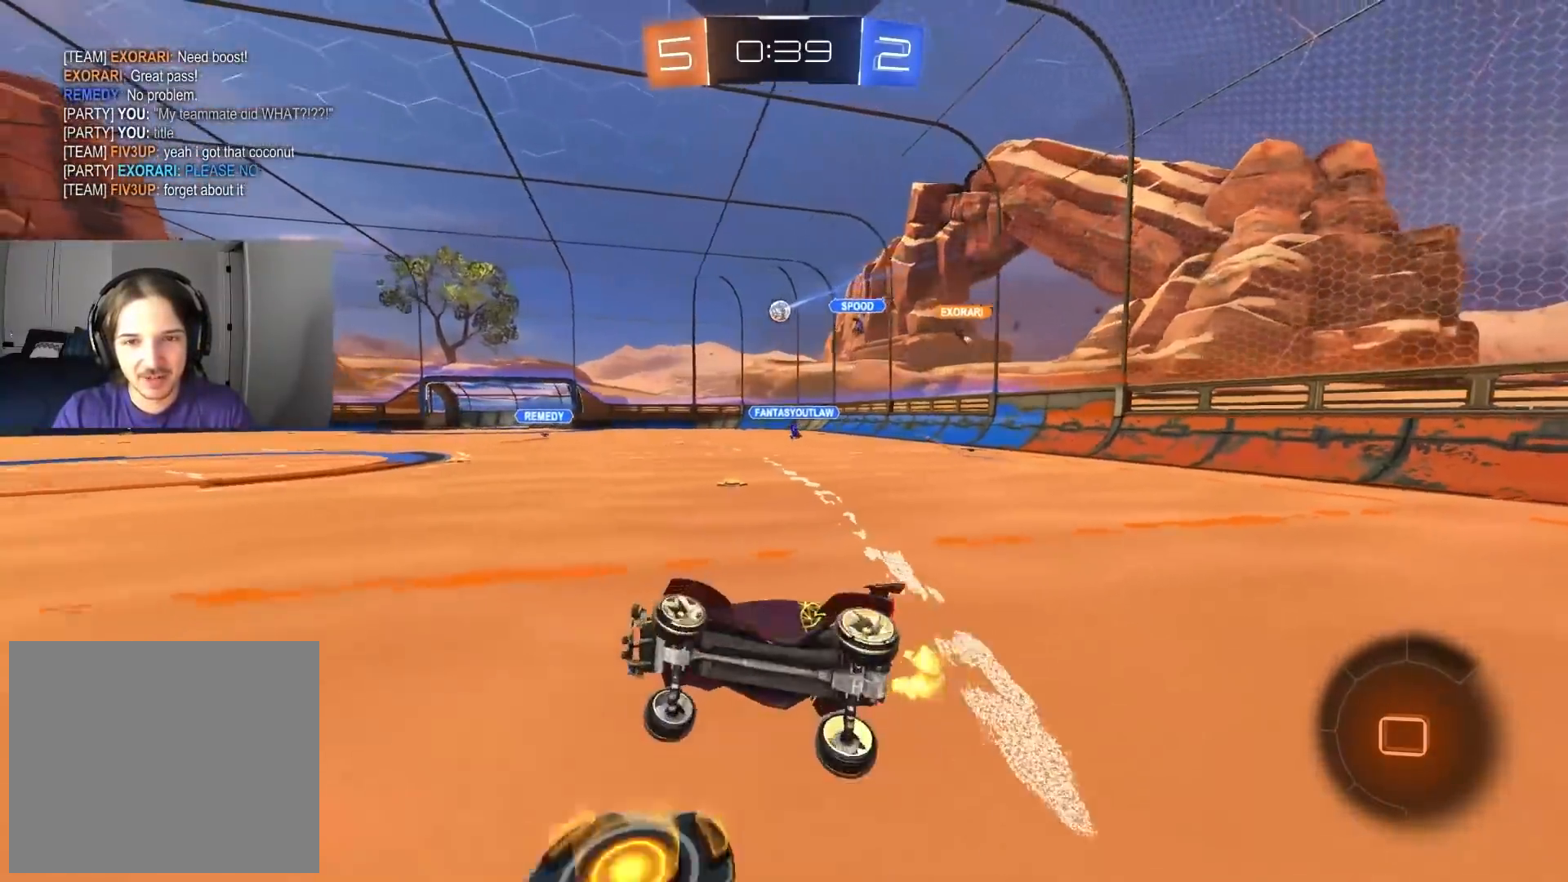
{"buttons": ["CROSS", "L1", "R2"], "left_stick": "up", "right_stick": "center", "events": [[17, "TRIANGLE", "down"], [50, "L1", "up"], [67, "left_stick", "center"], [117, "TRIANGLE", "up"], [333, "CIRCLE", "up"], [483, "CROSS", "down"], [483, "left_stick", "up"], [500, "L1", "down"]]}